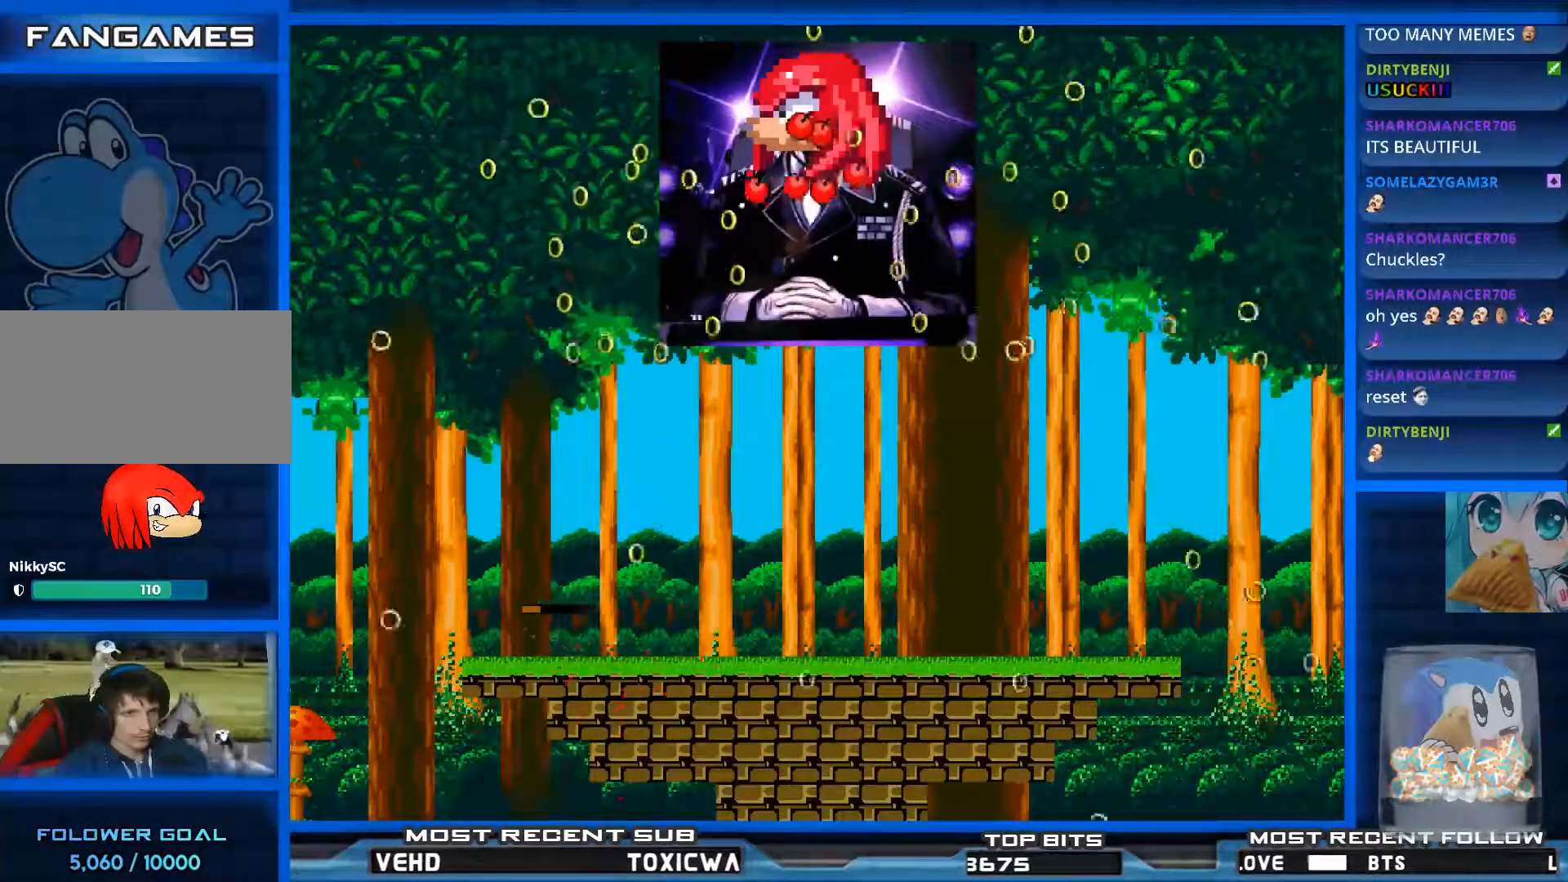
Gameplay with keyboard; each line is a JSON object with the keys held at the frame after it. "events" lists presses ("down") and releases ("up") of "down", "left", "r", "right", "shift_l", "shift_r", "up" and "z" between this image and that frame as [ms after this image, input, new state], when the widget could be followed in between. No other keys are recorded. Mouse input is not recorded.
{"keys": ["left"], "events": [[150, "shift_l", "down"], [200, "shift_l", "up"], [217, "left", "up"], [217, "right", "down"], [400, "right", "up"], [450, "left", "down"]]}
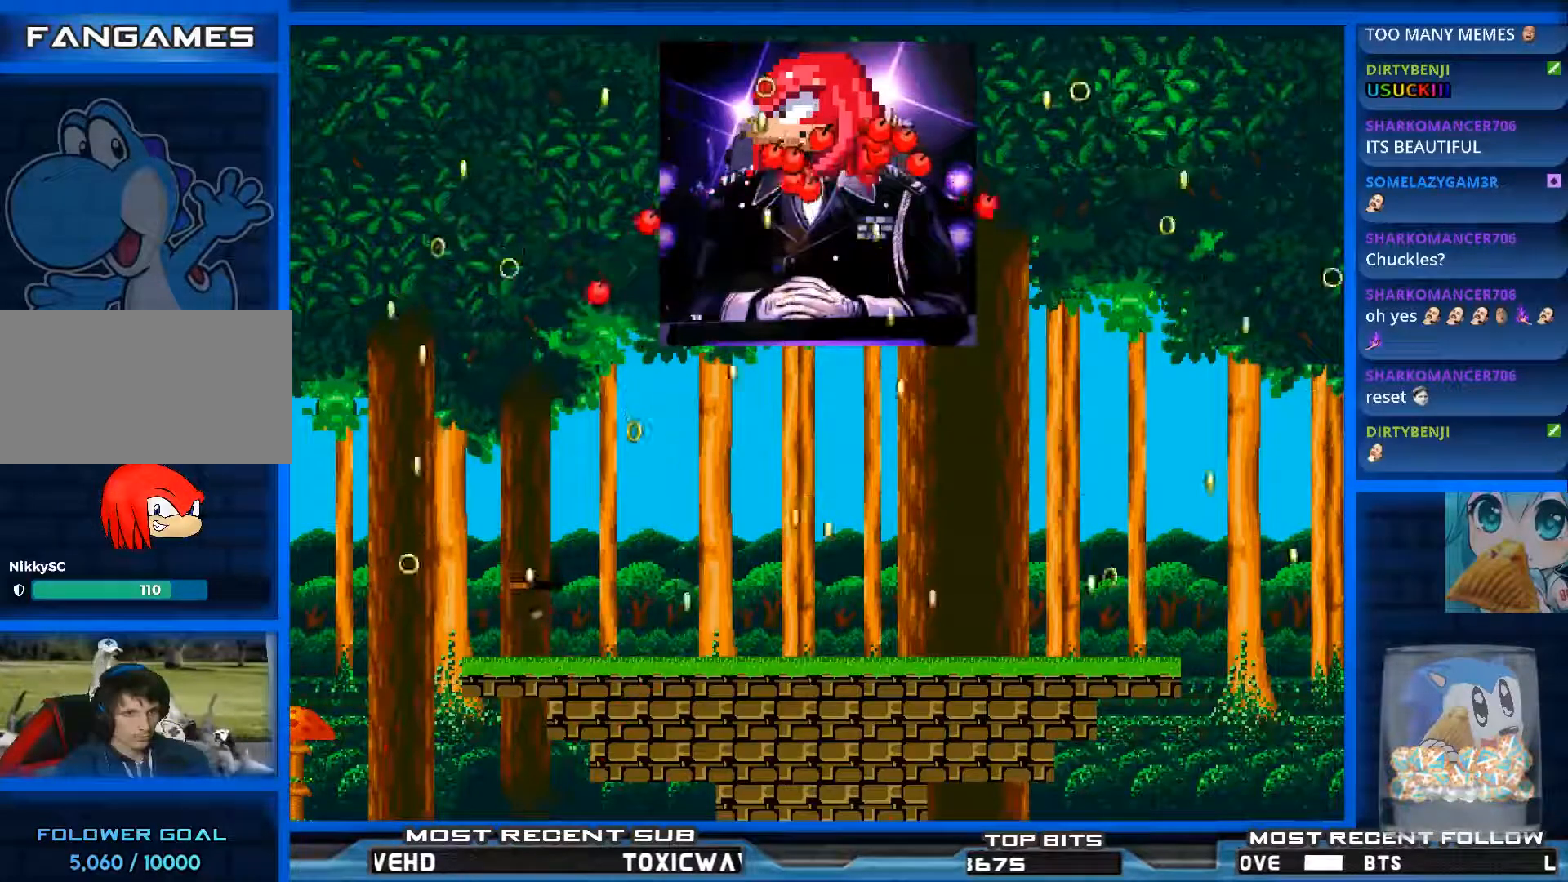
{"keys": ["right"], "events": [[17, "left", "up"], [17, "right", "down"], [250, "right", "up"], [267, "left", "down"], [417, "left", "up"], [450, "right", "down"]]}
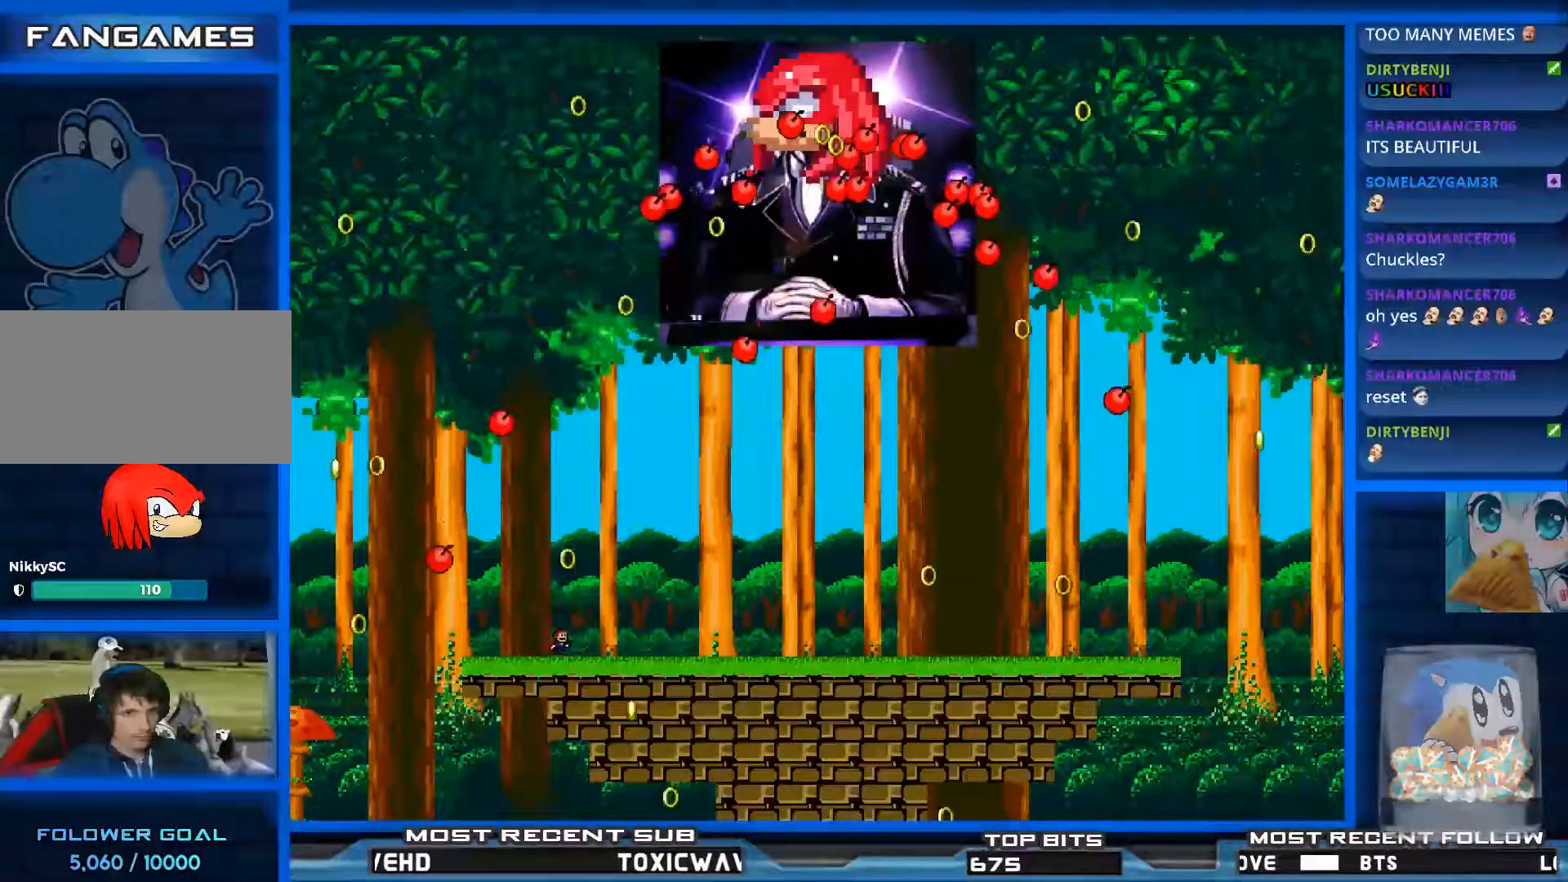
{"keys": ["left"], "events": [[283, "right", "up"], [350, "left", "down"]]}
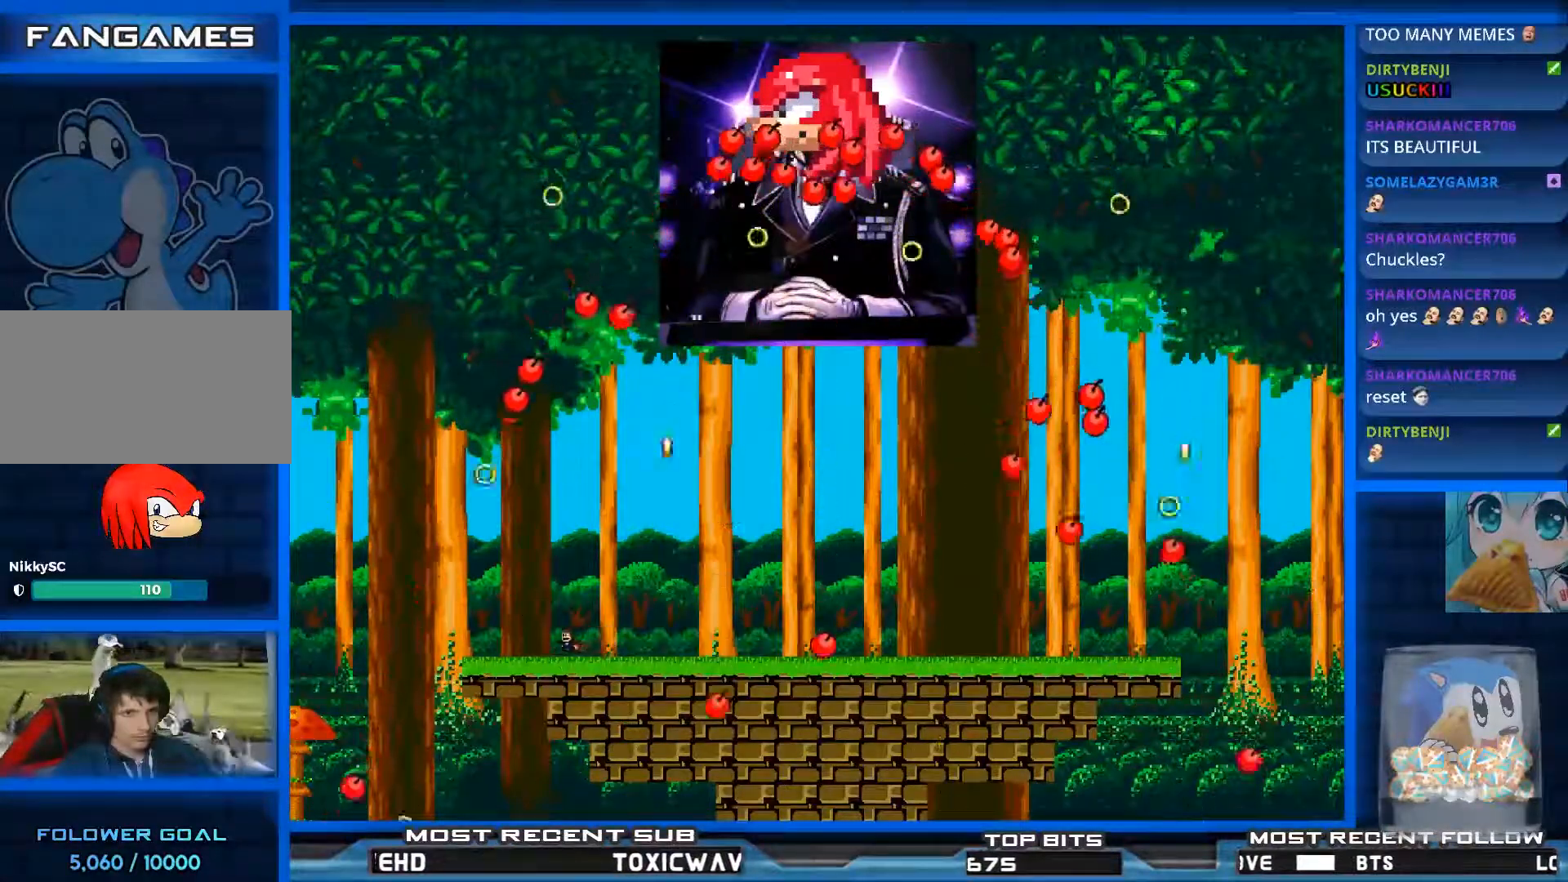
{"keys": [], "events": [[83, "left", "up"], [183, "right", "down"], [250, "right", "up"], [367, "right", "down"], [483, "right", "up"]]}
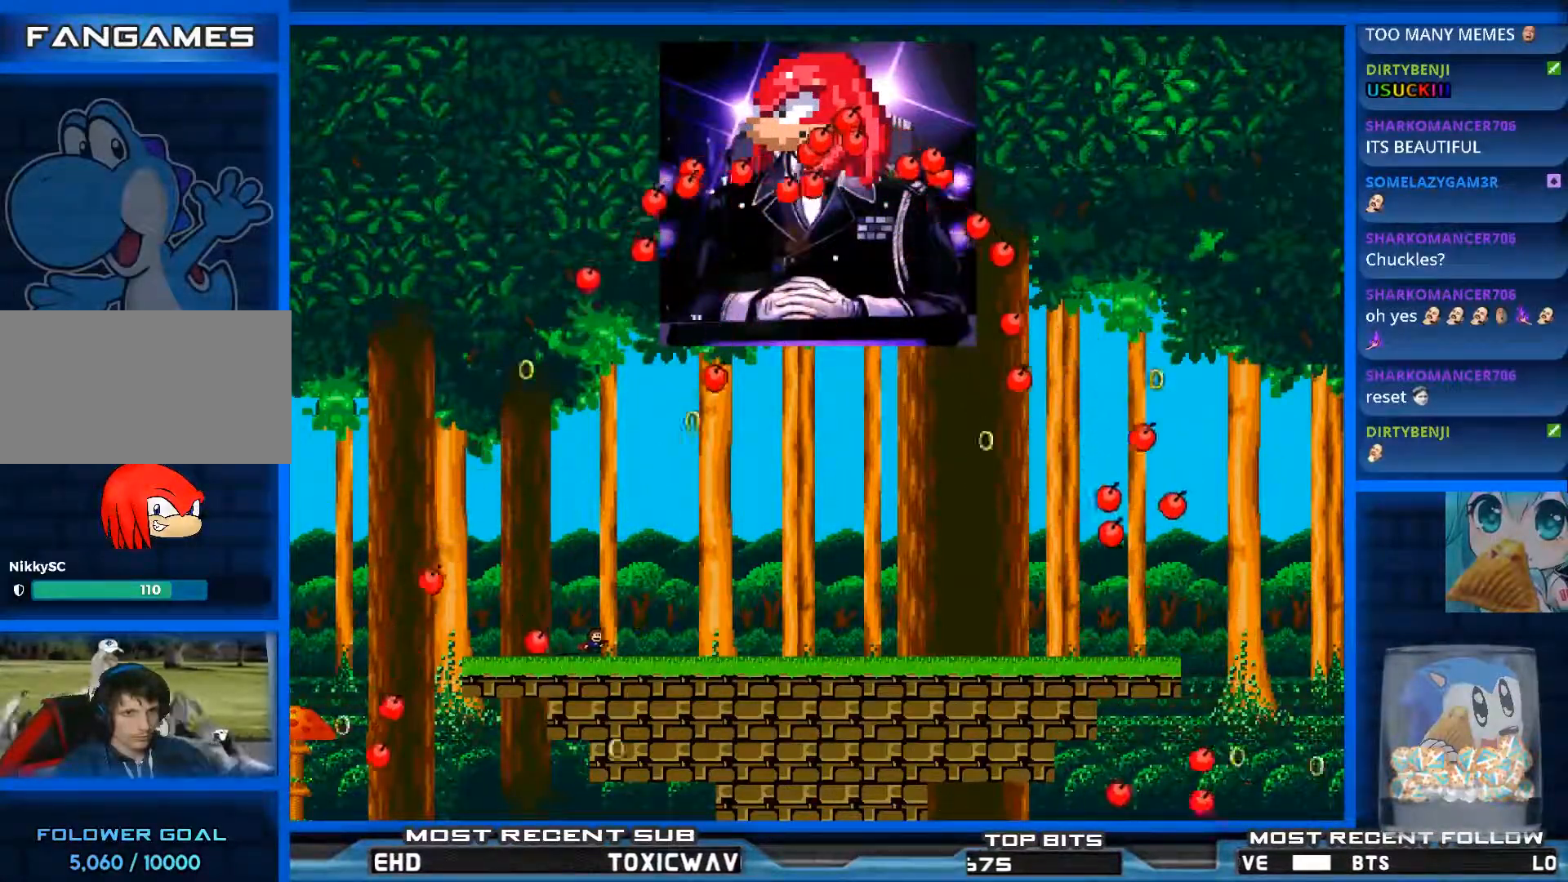
{"keys": ["right"], "events": [[67, "left", "down"], [283, "left", "up"], [283, "shift_l", "down"], [300, "right", "down"], [383, "shift_l", "up"]]}
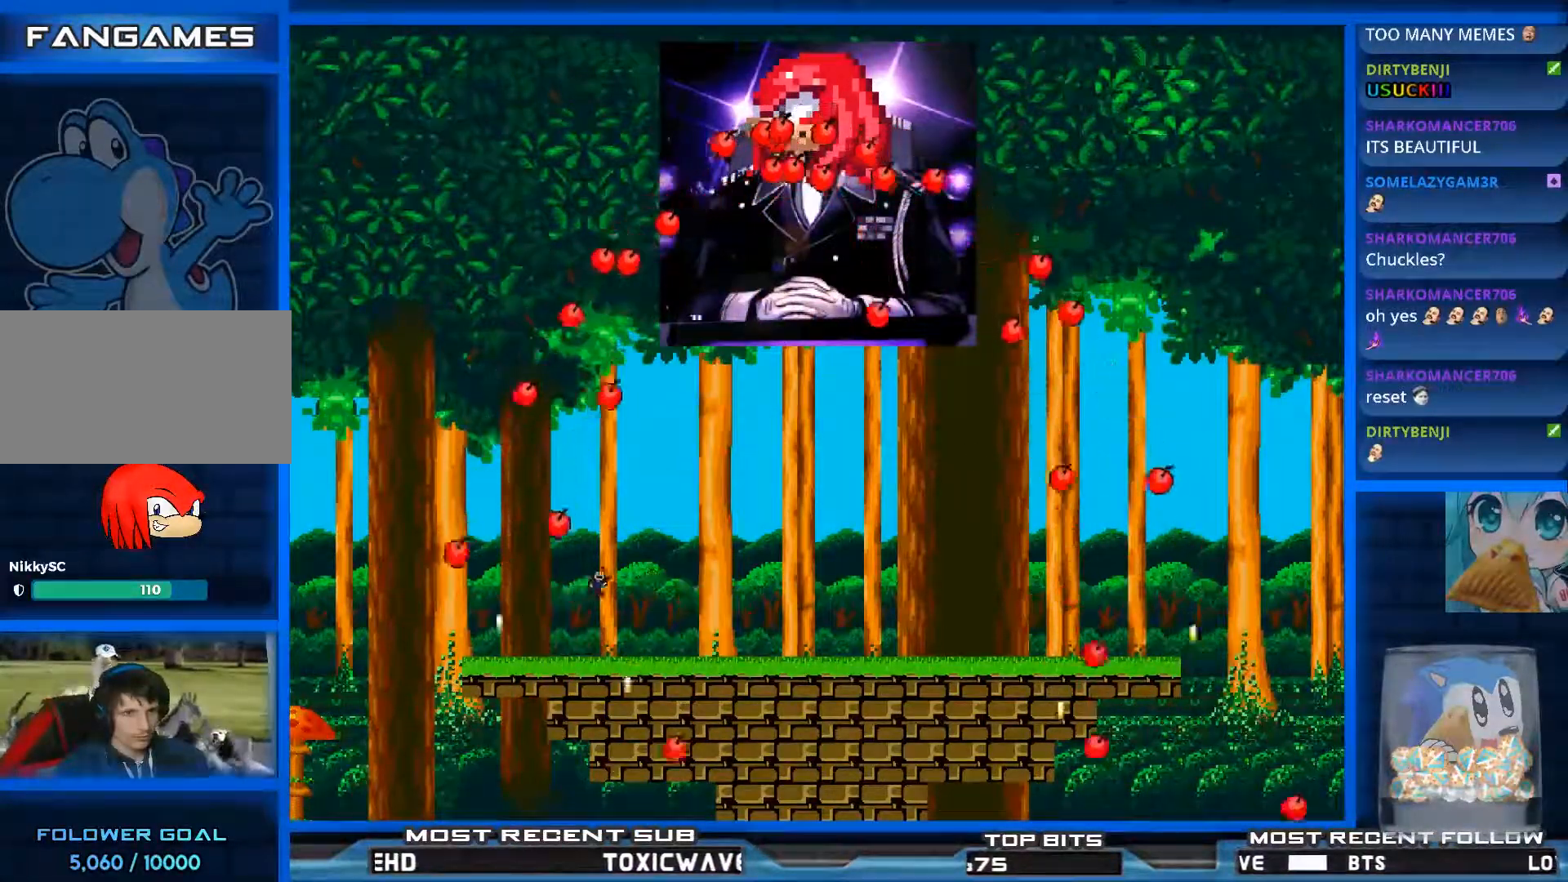
{"keys": ["left"], "events": [[367, "right", "up"], [400, "left", "down"]]}
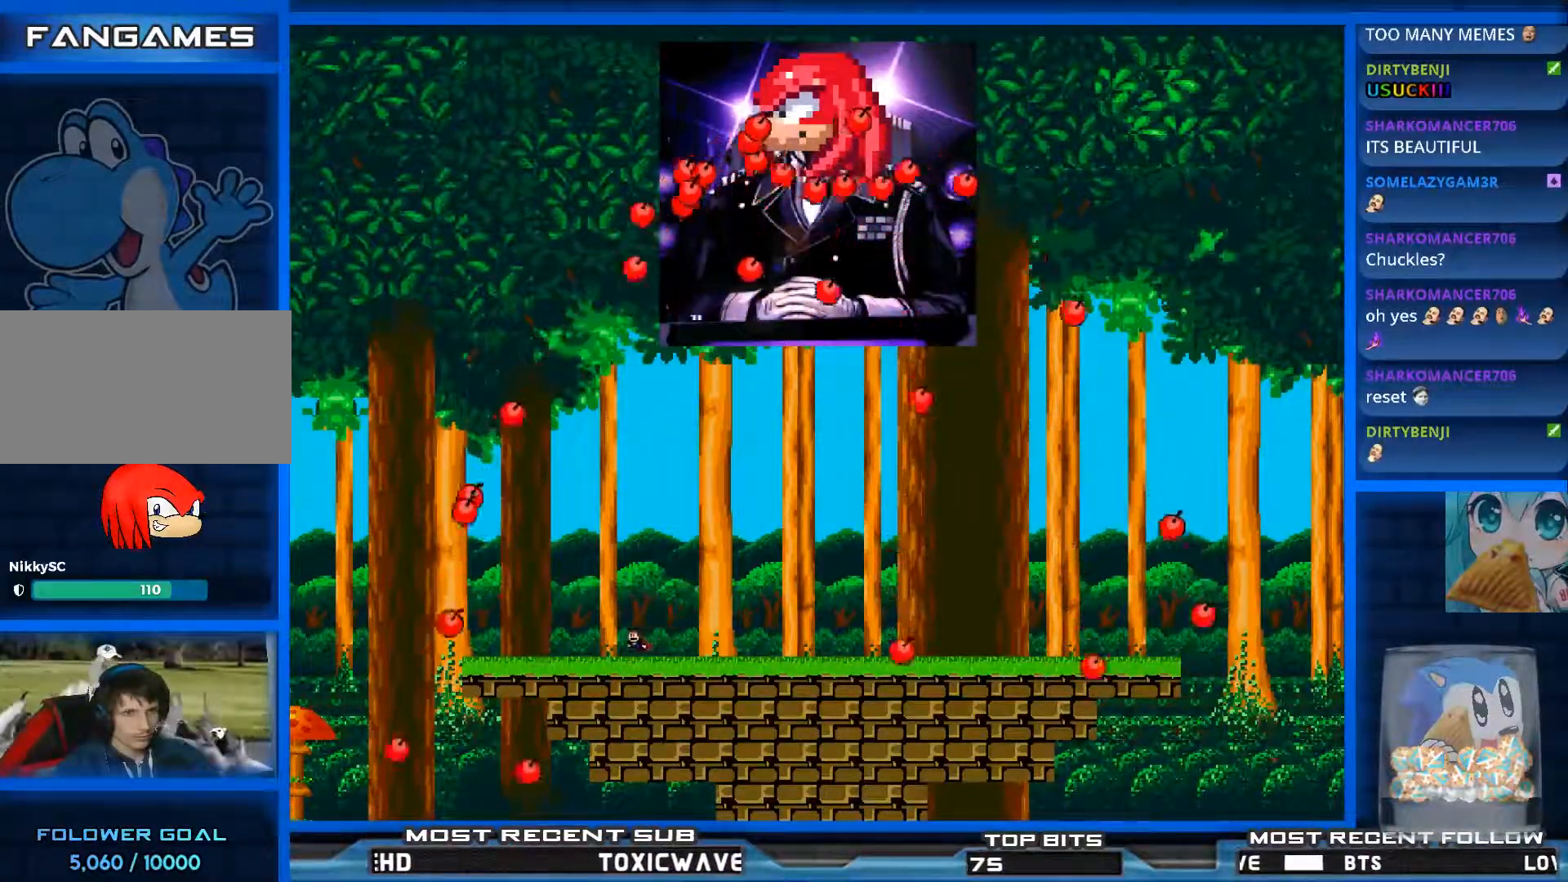
{"keys": [], "events": [[100, "left", "up"], [283, "right", "down"], [400, "right", "up"]]}
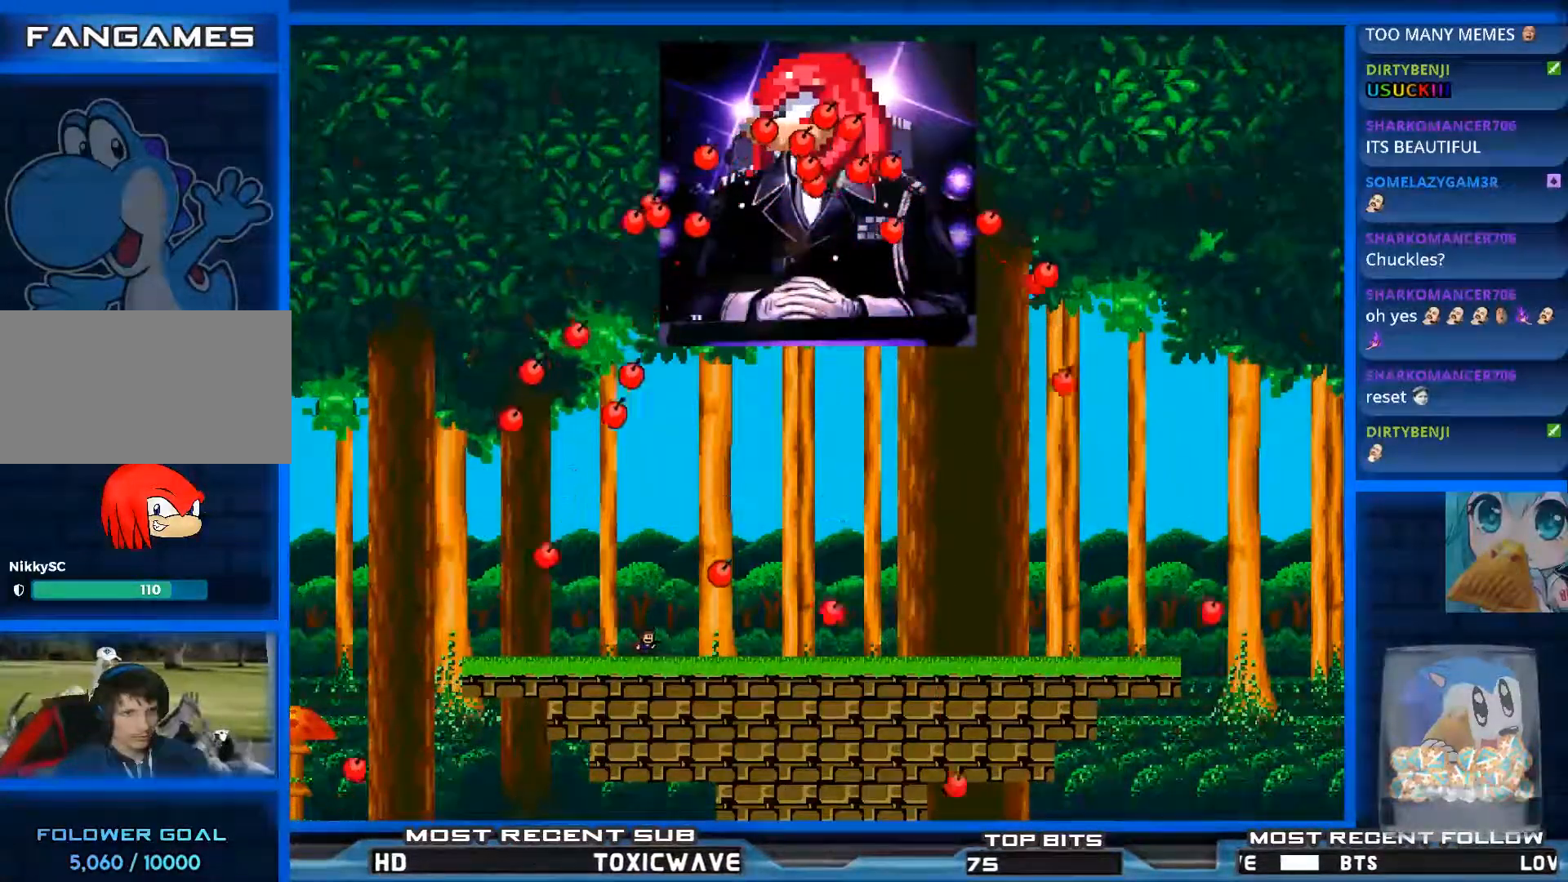
{"keys": [], "events": [[50, "right", "down"], [50, "shift_l", "down"], [150, "shift_l", "up"], [417, "right", "up"]]}
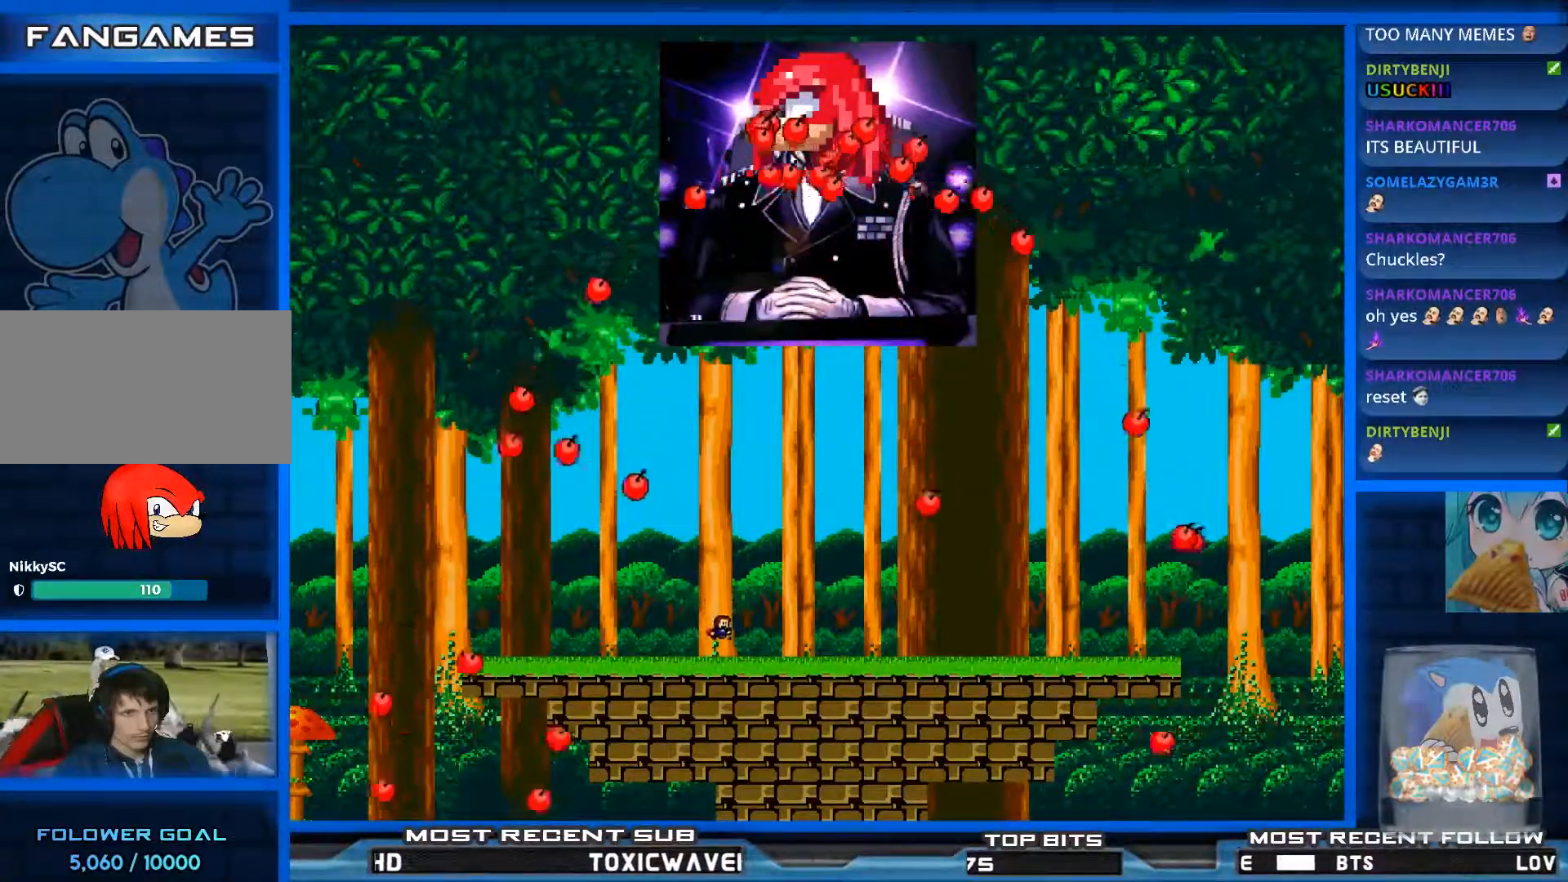
{"keys": [], "events": [[183, "left", "down"], [267, "shift_l", "down"], [350, "shift_l", "up"], [367, "left", "up"]]}
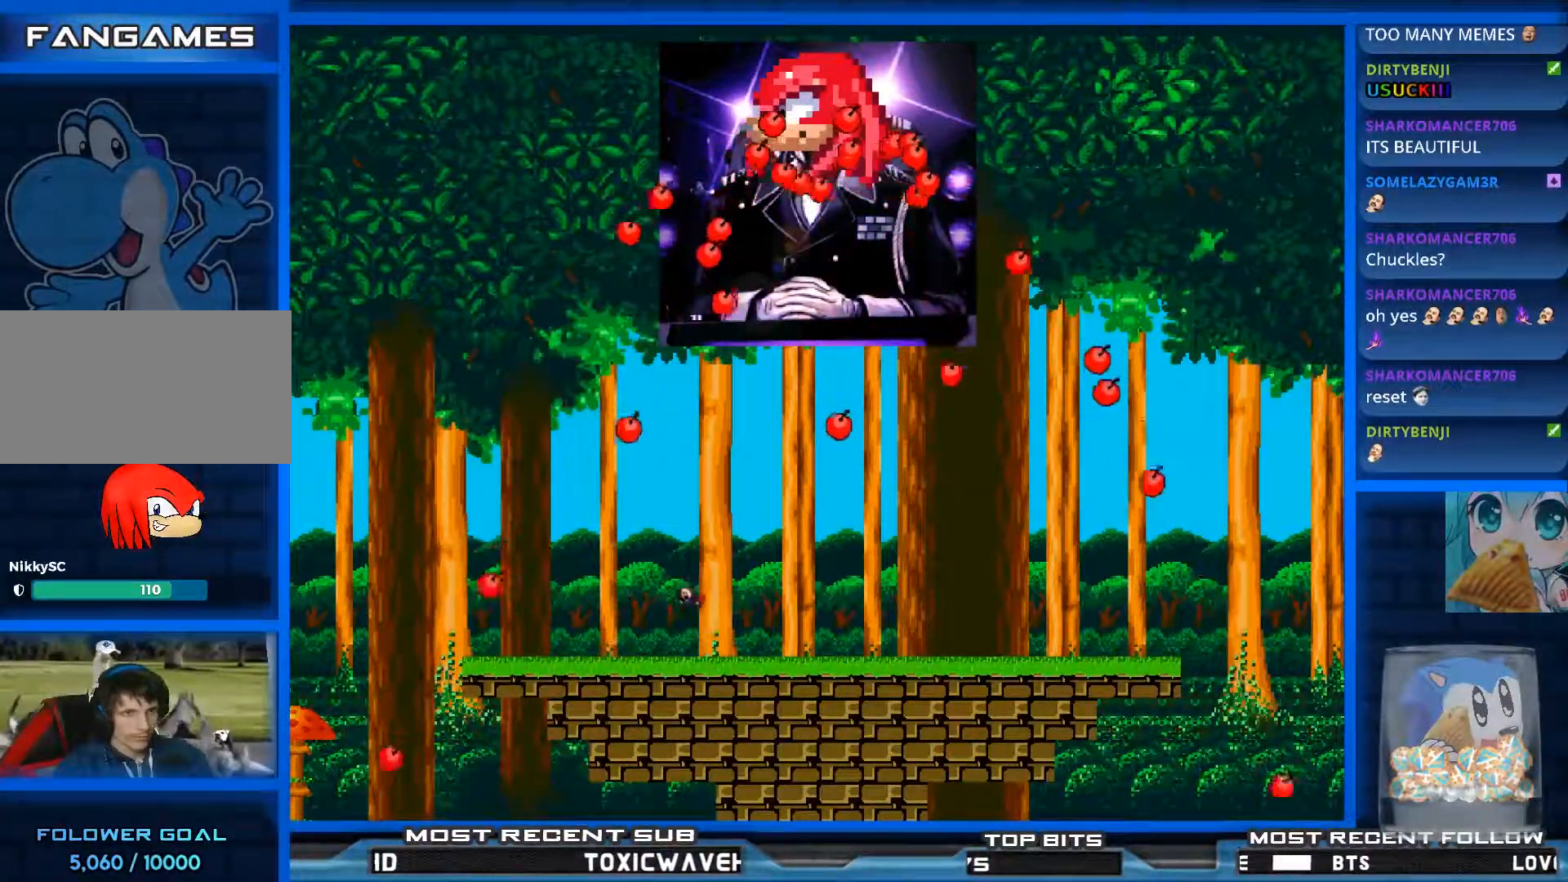
{"keys": ["left"], "events": [[150, "left", "down"], [250, "left", "up"], [317, "left", "down"]]}
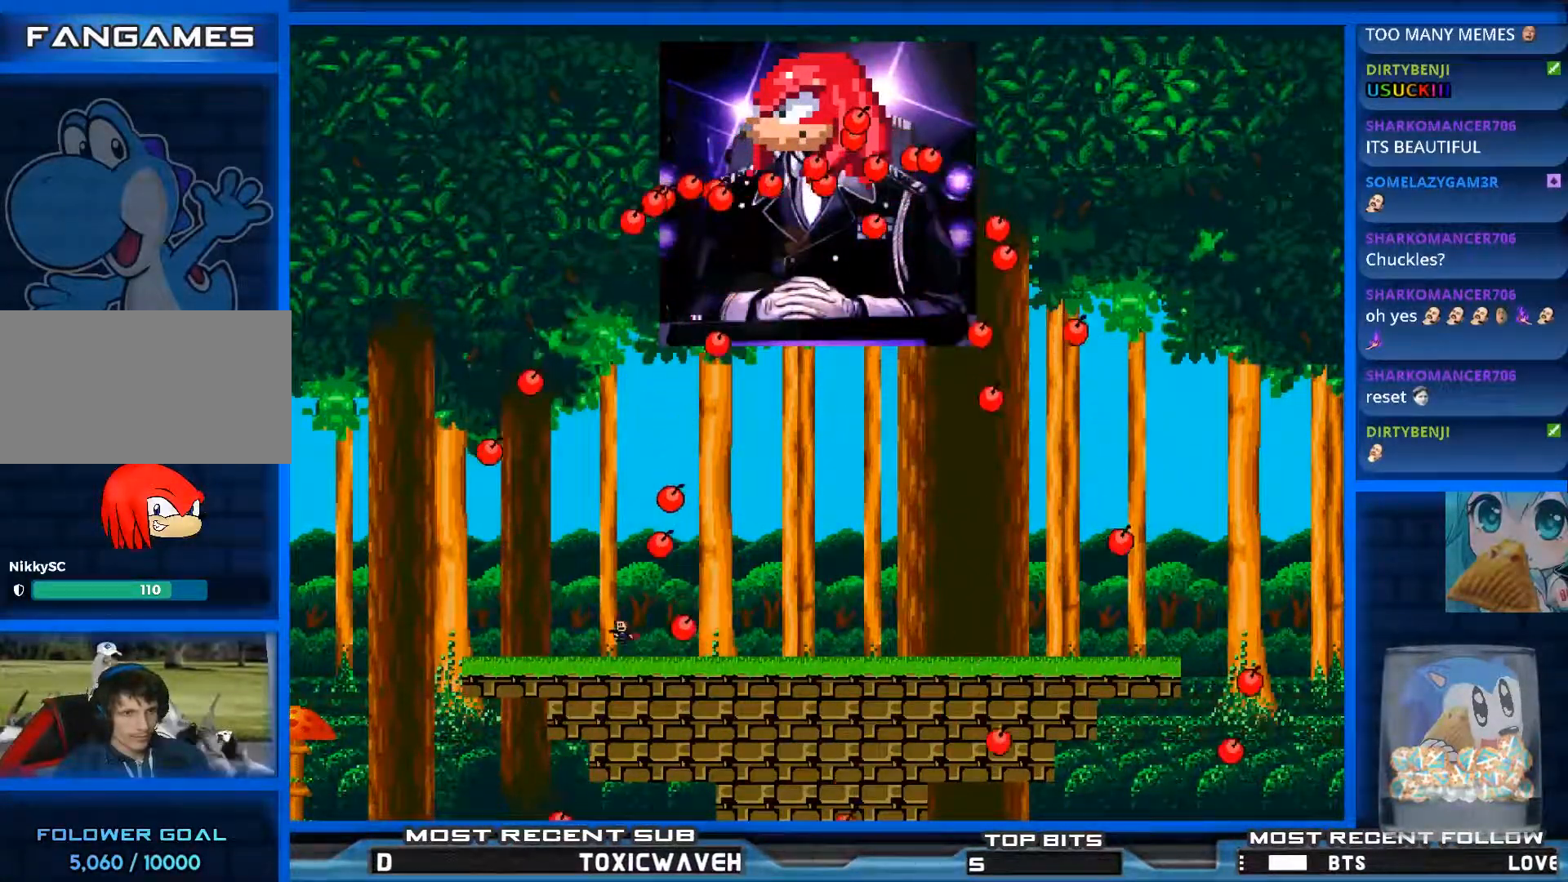
{"keys": [], "events": [[17, "shift_l", "down"], [150, "shift_l", "up"], [267, "left", "up"], [350, "right", "down"], [467, "right", "up"]]}
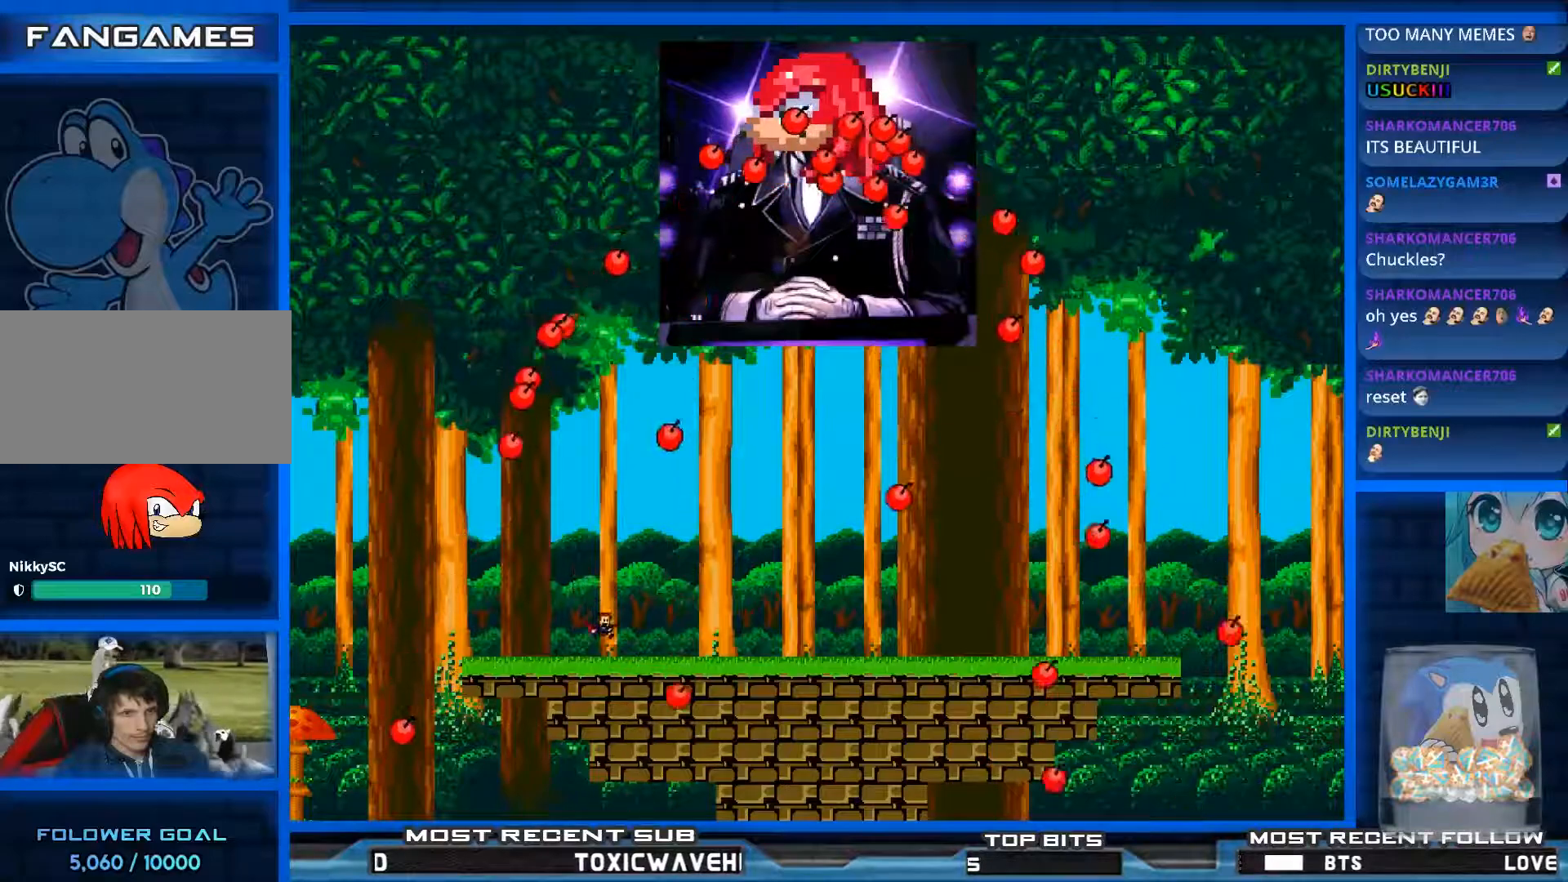
{"keys": ["right"], "events": [[17, "left", "down"], [217, "left", "up"], [217, "shift_l", "down"], [283, "right", "down"], [317, "shift_l", "up"]]}
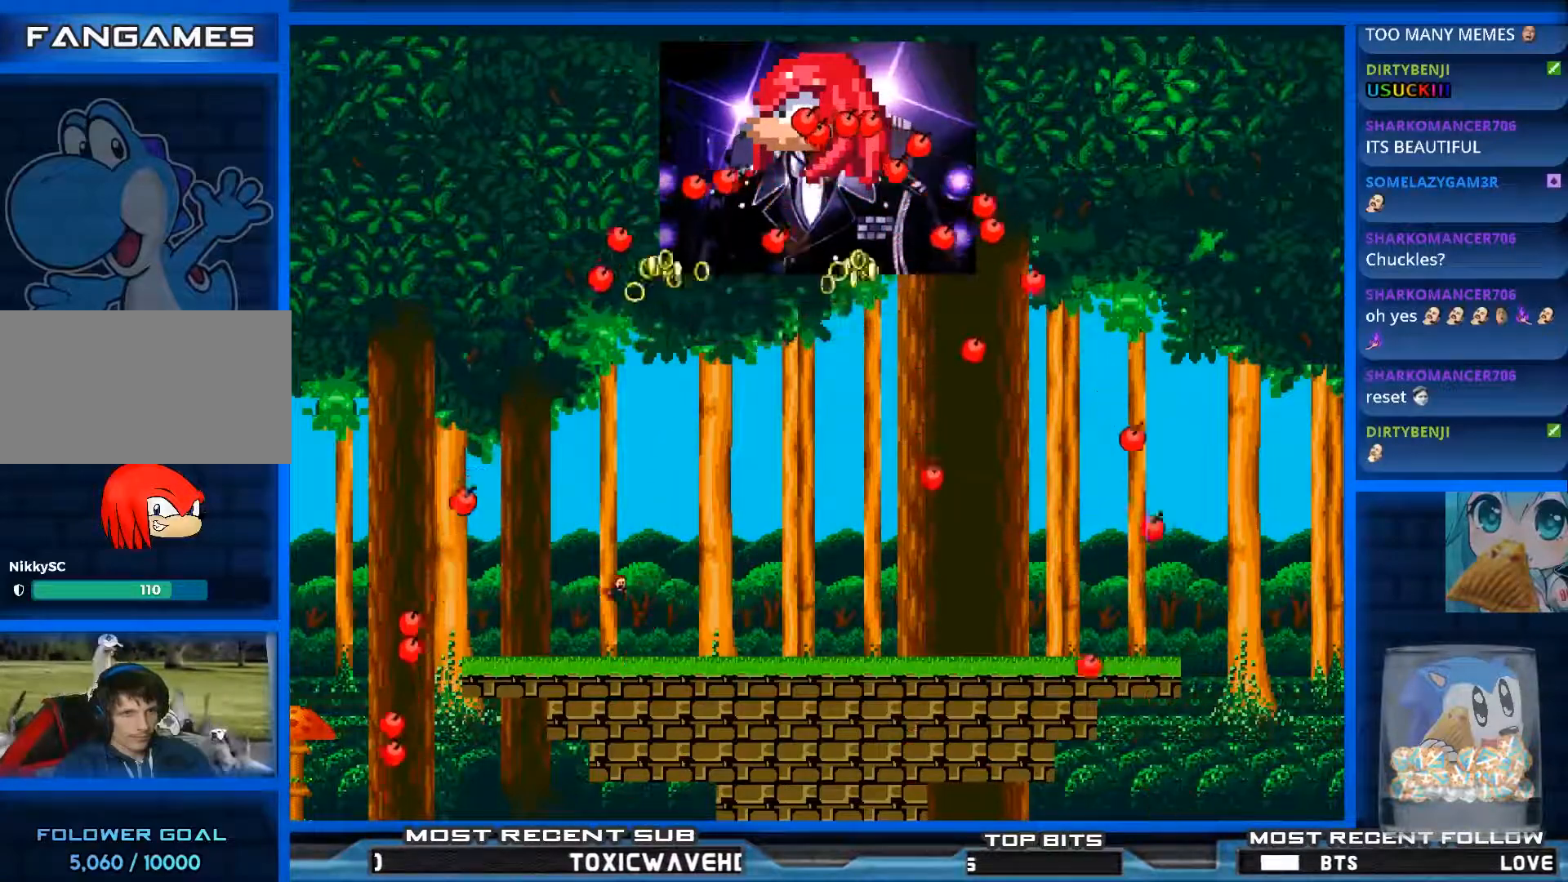
{"keys": [], "events": [[83, "right", "up"], [167, "left", "down"], [300, "left", "up"]]}
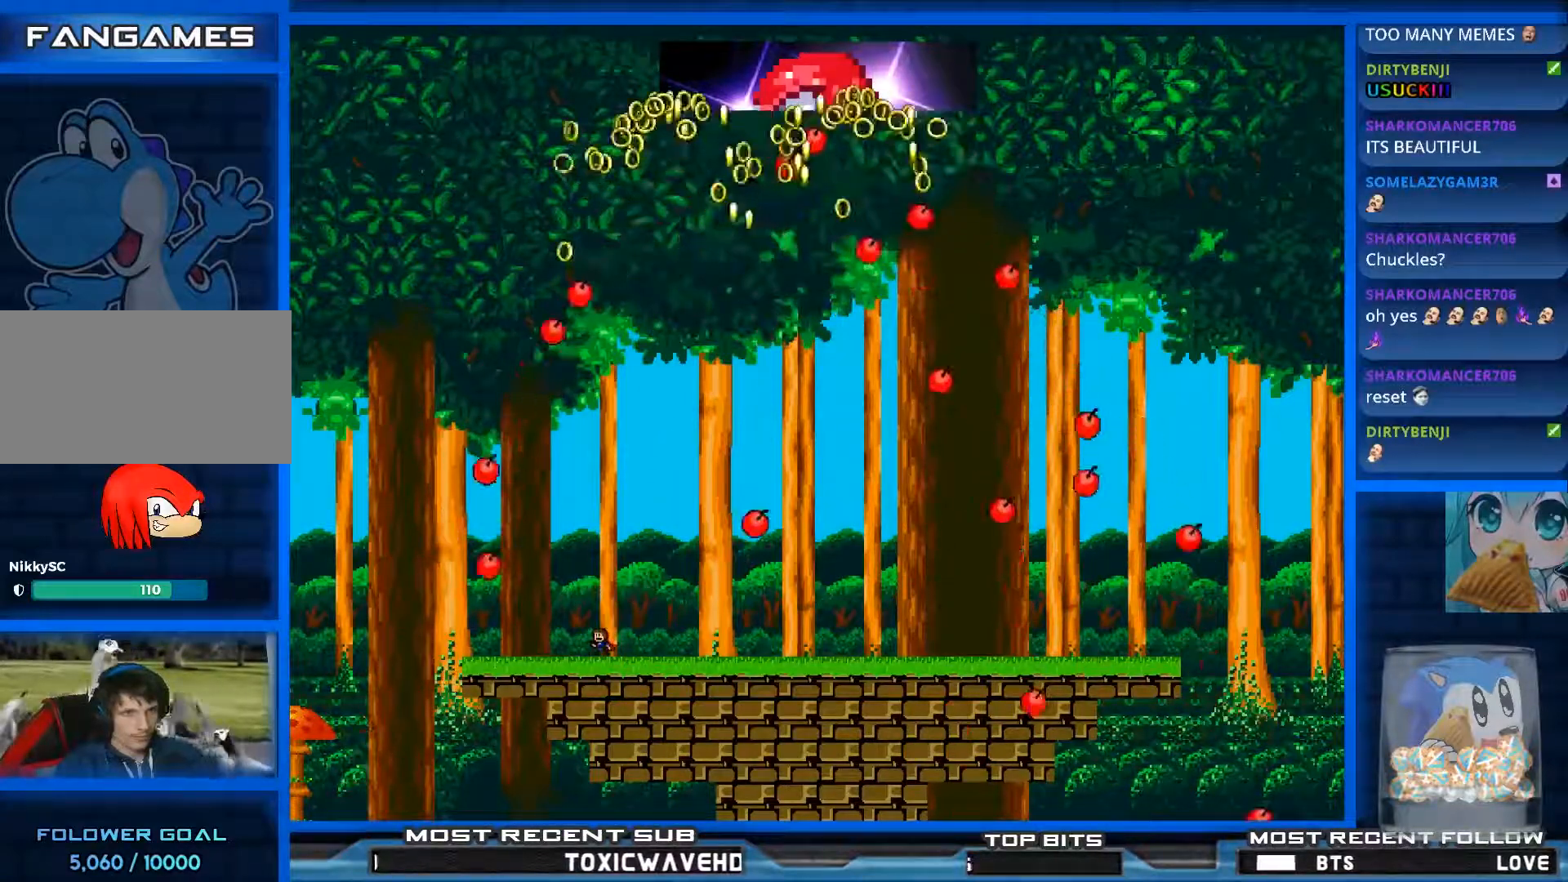
{"keys": ["right"], "events": [[50, "shift_l", "down"], [67, "right", "down"], [167, "shift_l", "up"], [250, "right", "up"], [400, "right", "down"]]}
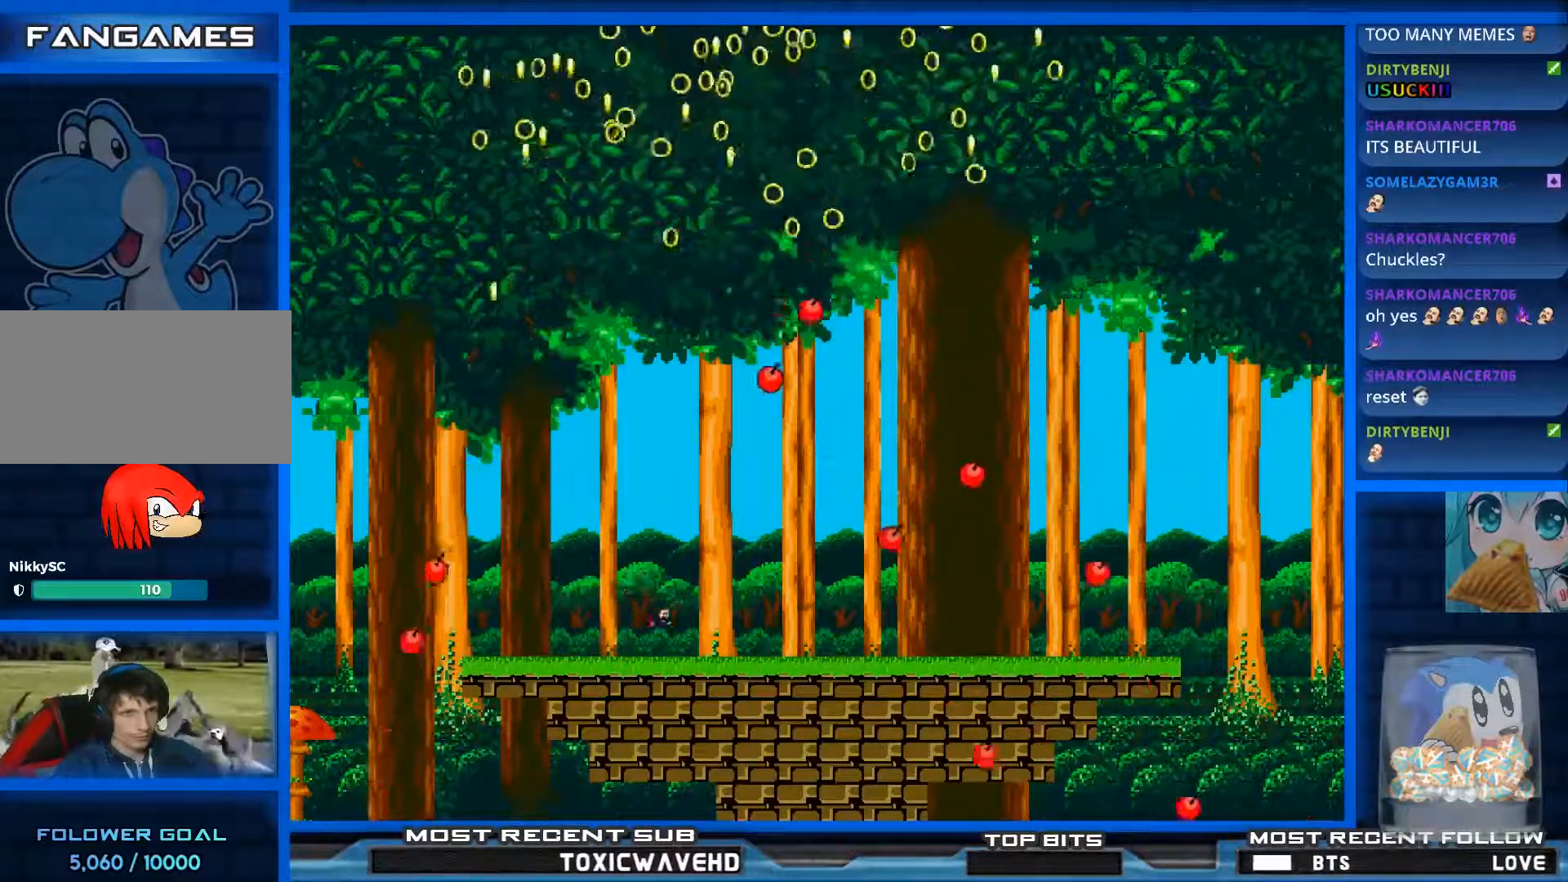
{"keys": [], "events": [[83, "right", "up"], [183, "shift_l", "down"], [467, "shift_l", "up"]]}
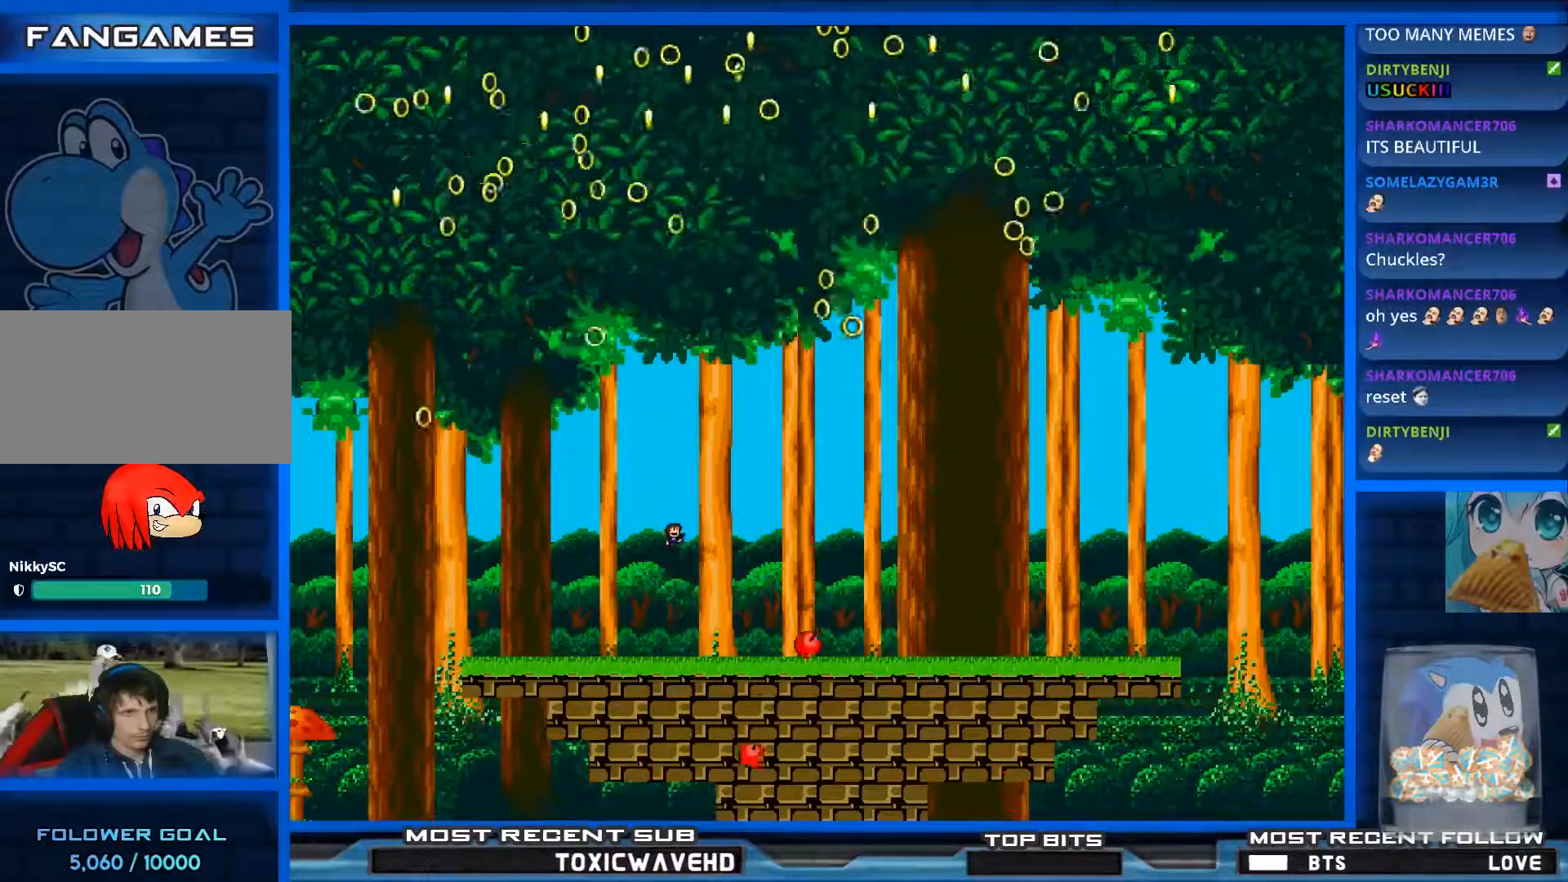
{"keys": [], "events": [[17, "right", "down"], [317, "right", "up"]]}
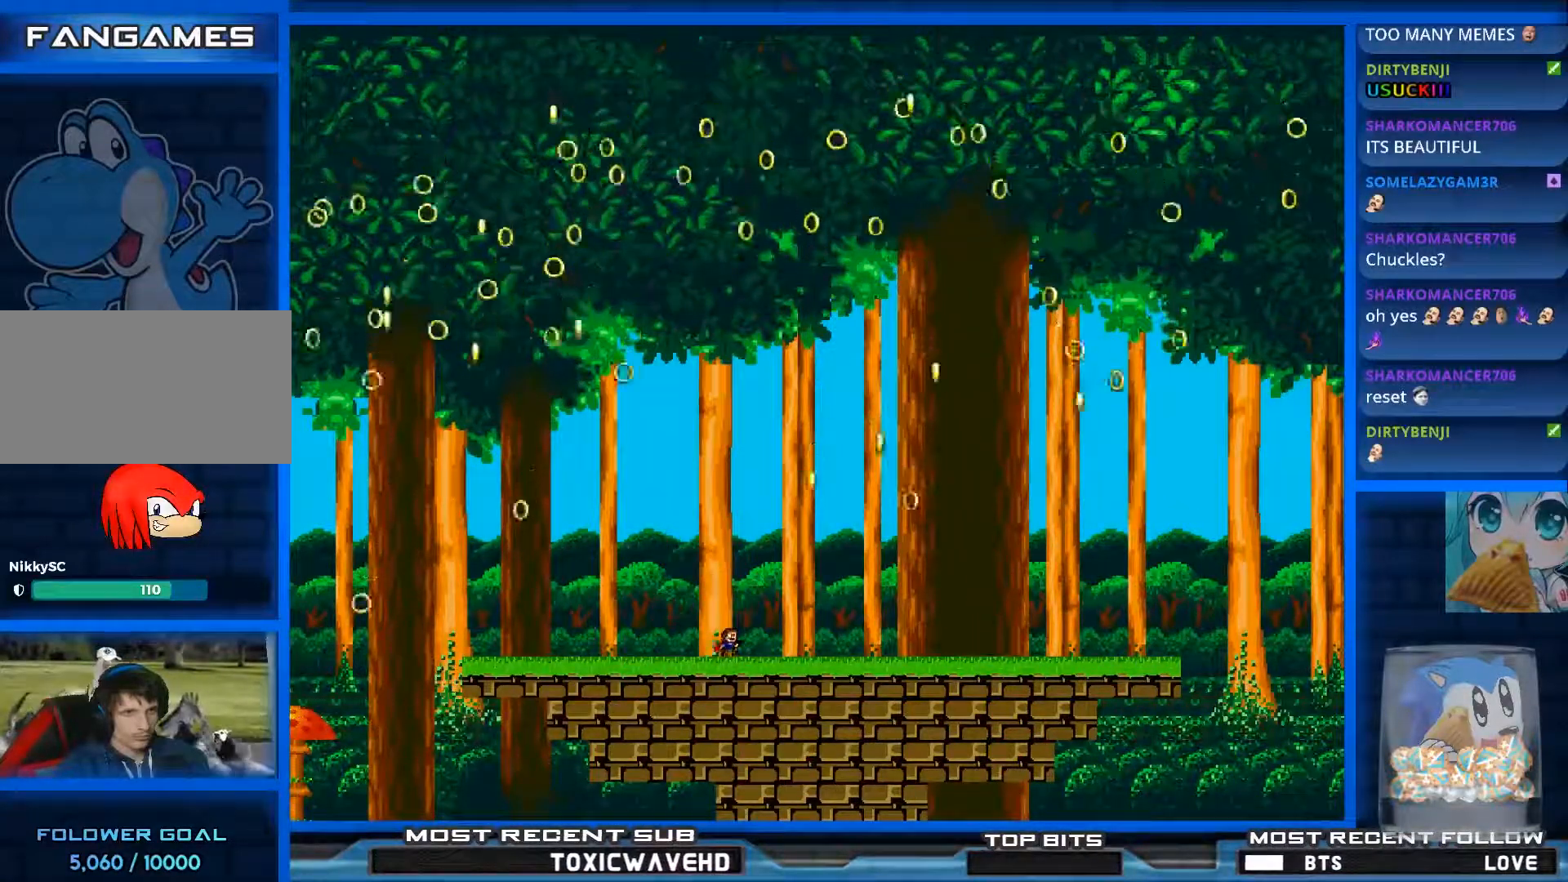
{"keys": [], "events": [[117, "left", "down"], [283, "left", "up"]]}
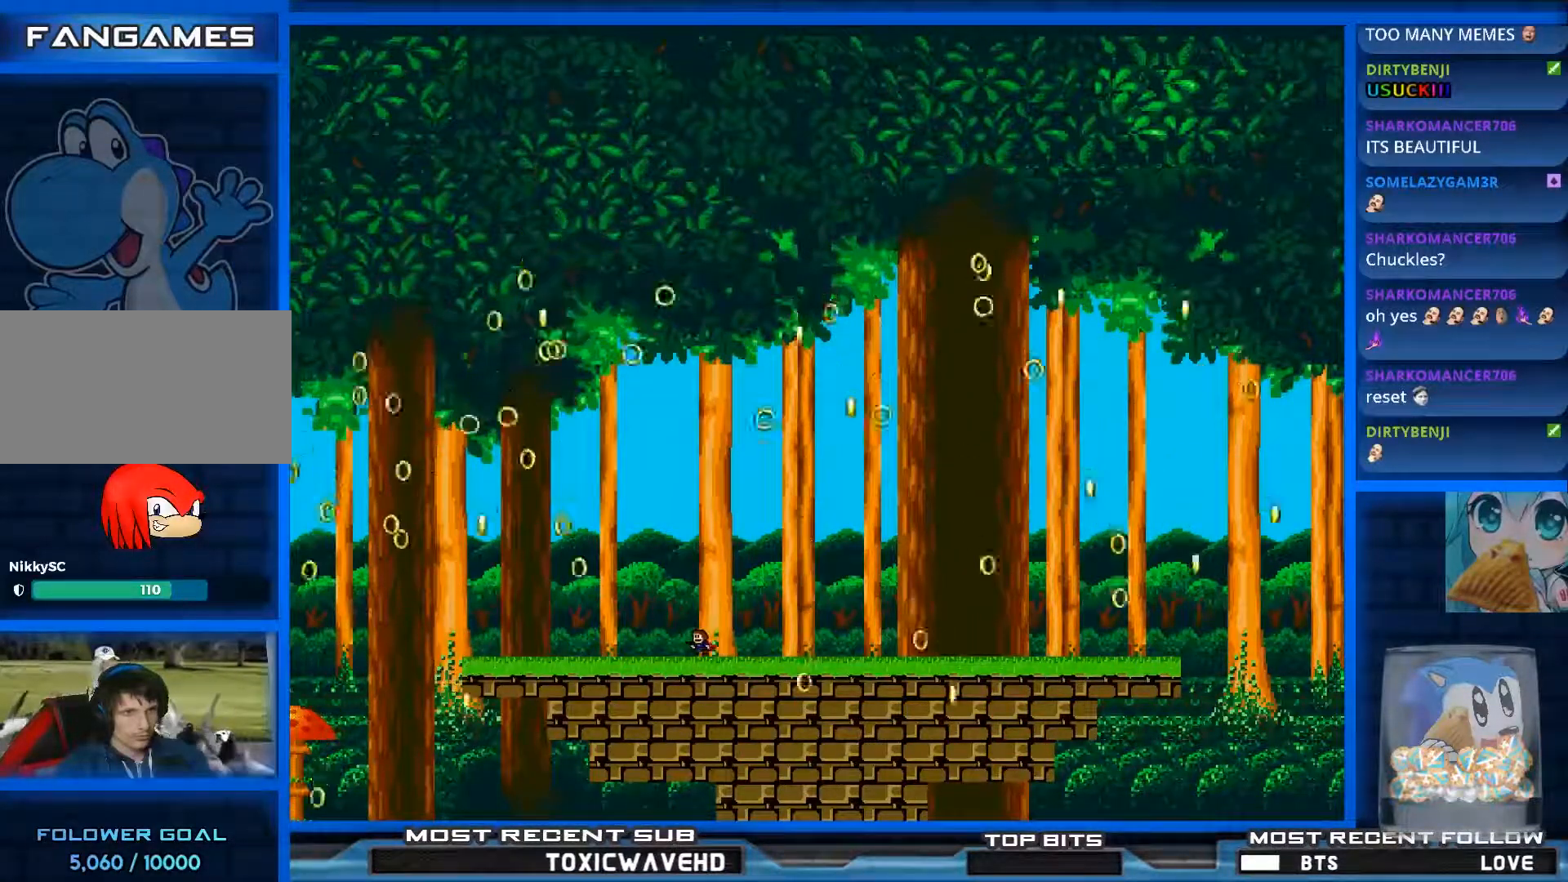
{"keys": [], "events": []}
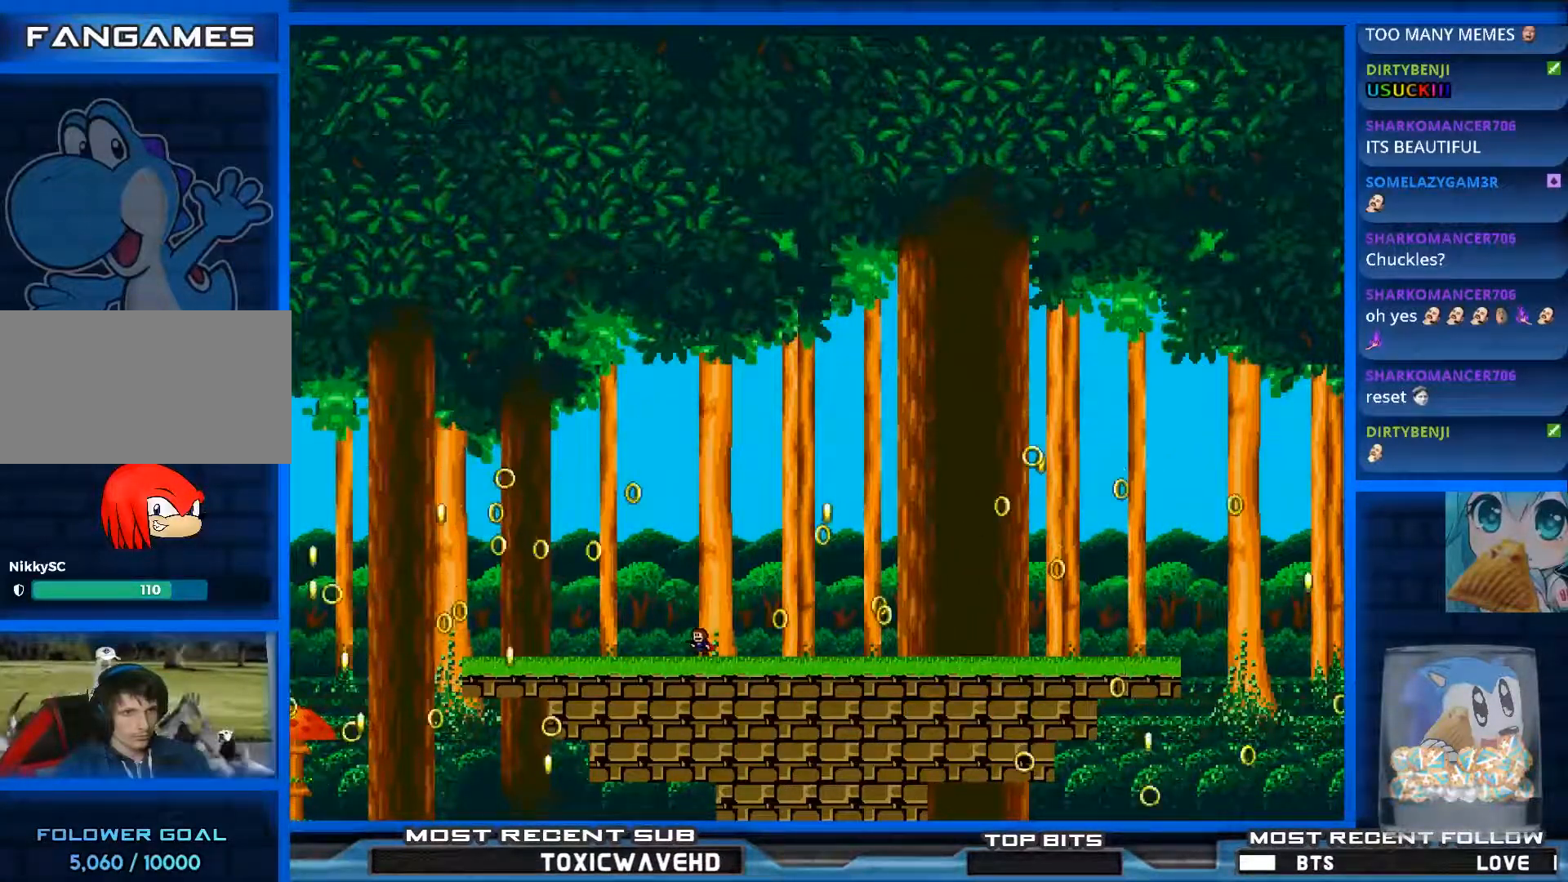
{"keys": ["right"], "events": [[117, "right", "down"]]}
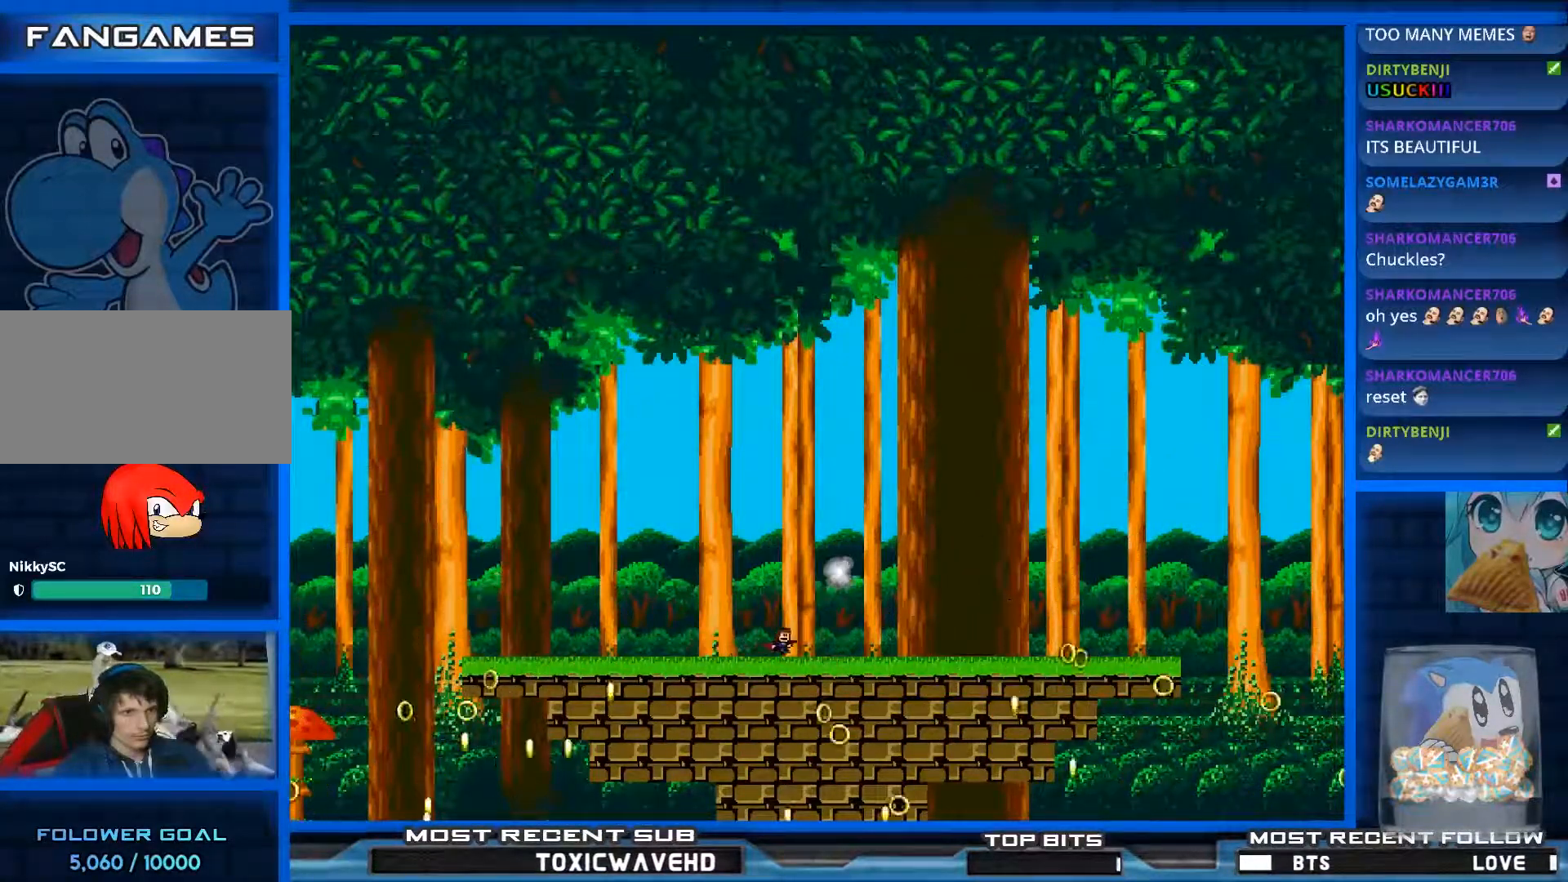
{"keys": ["right"], "events": [[167, "right", "up"], [400, "right", "down"]]}
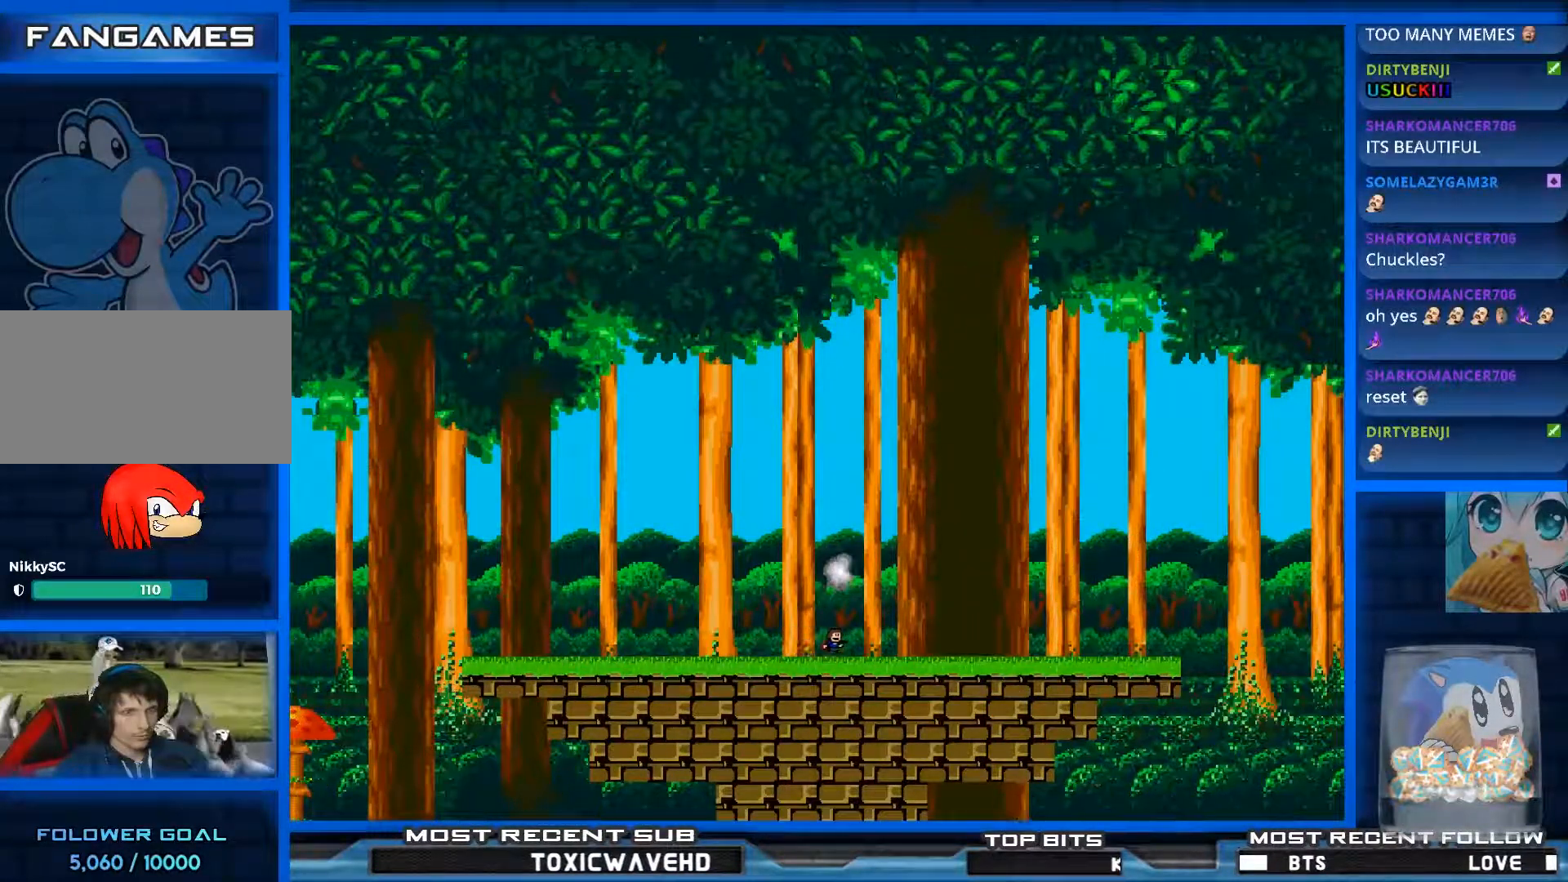
{"keys": [], "events": [[67, "right", "up"]]}
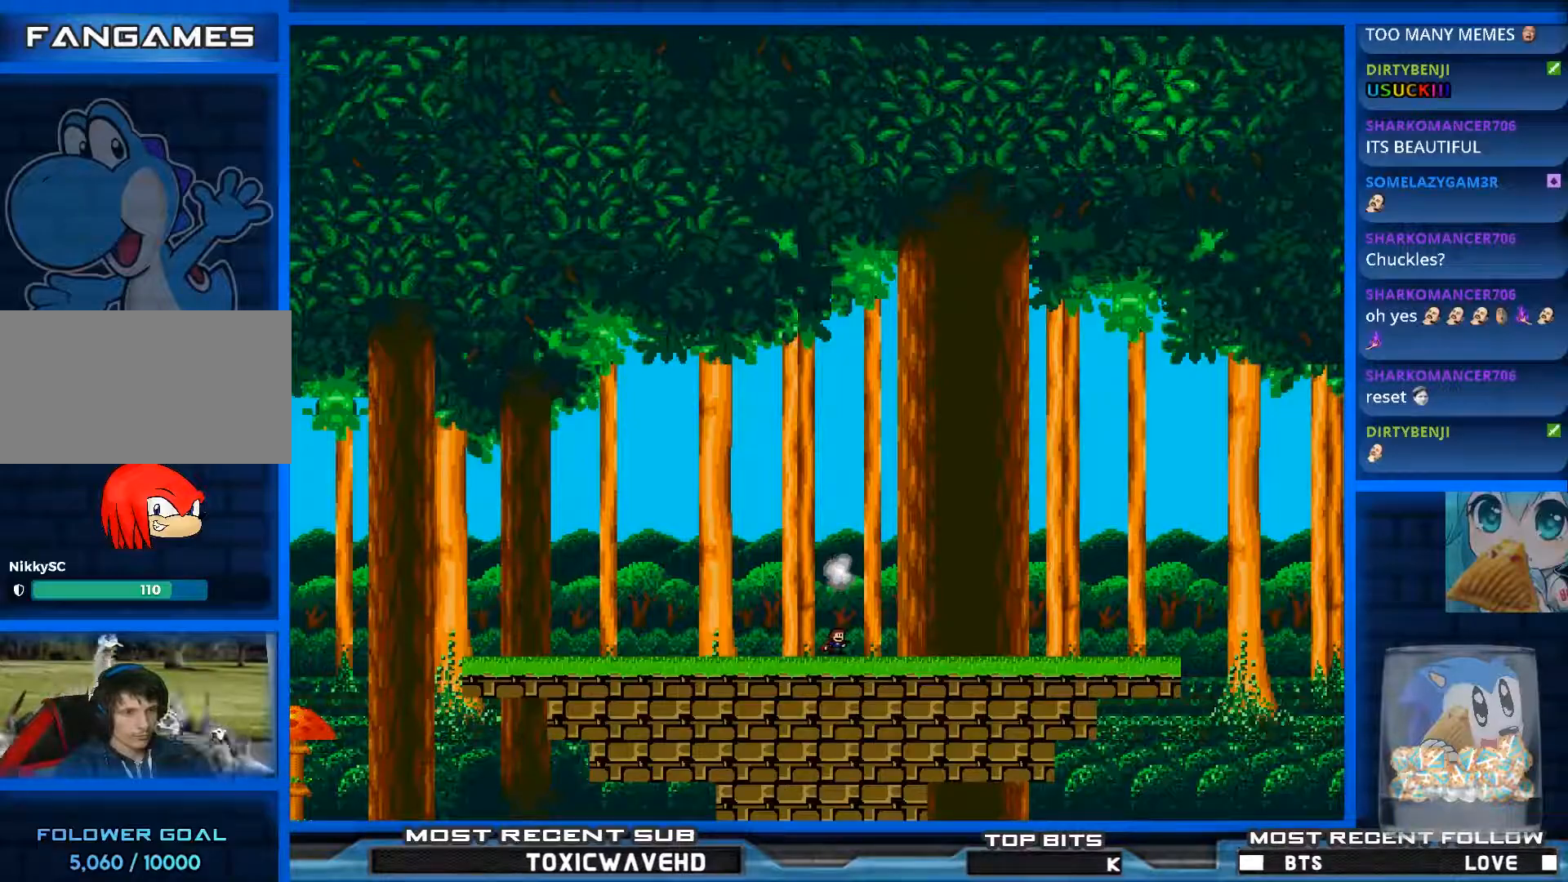
{"keys": [], "events": [[217, "shift_l", "down"], [483, "shift_l", "up"]]}
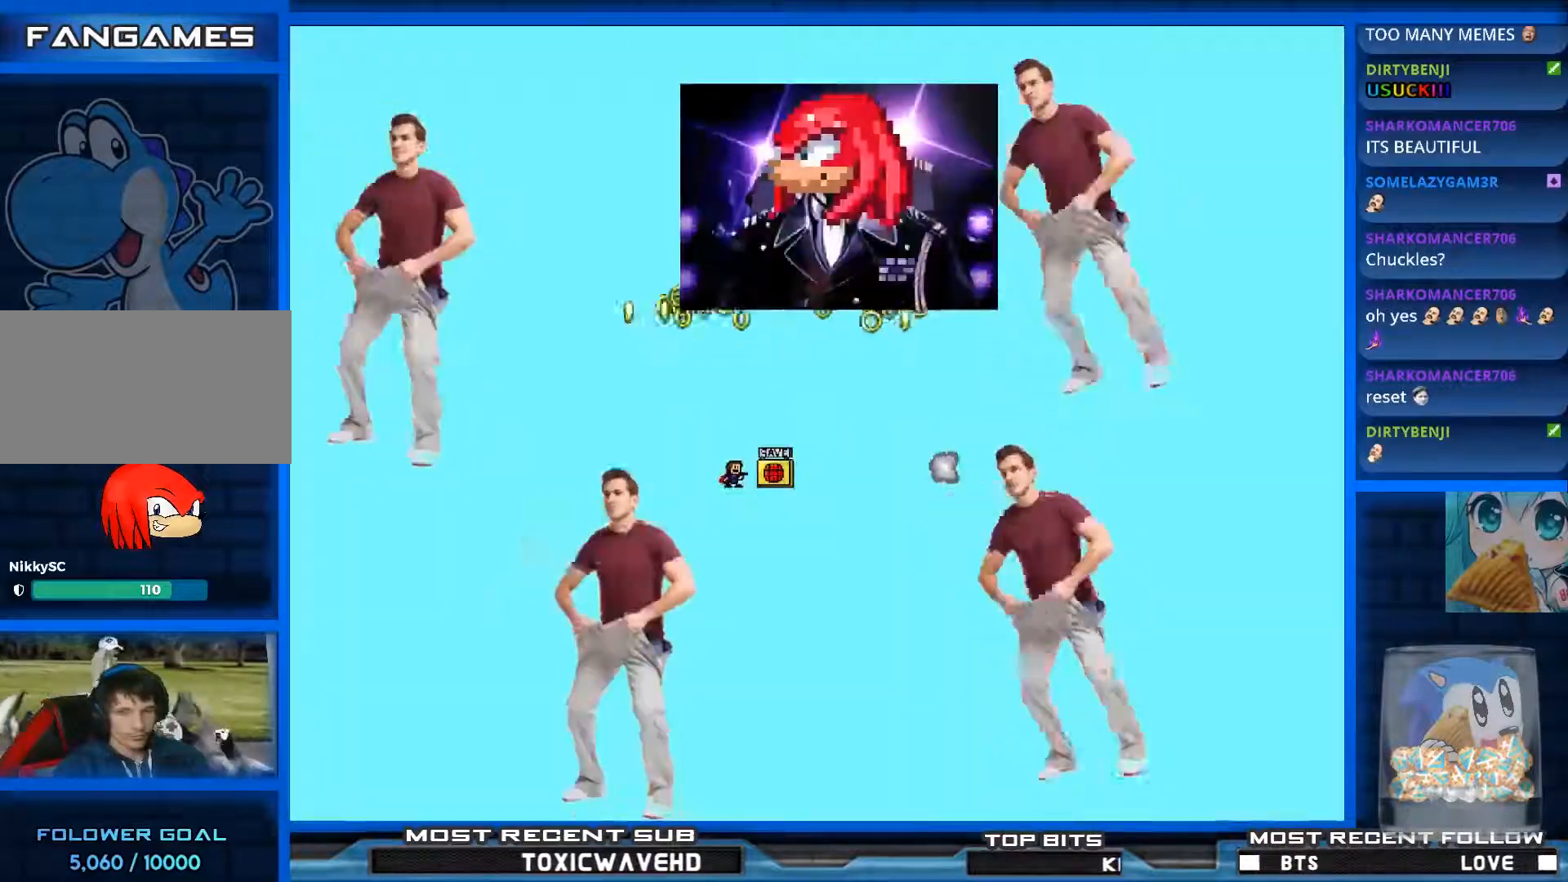
{"keys": [], "events": []}
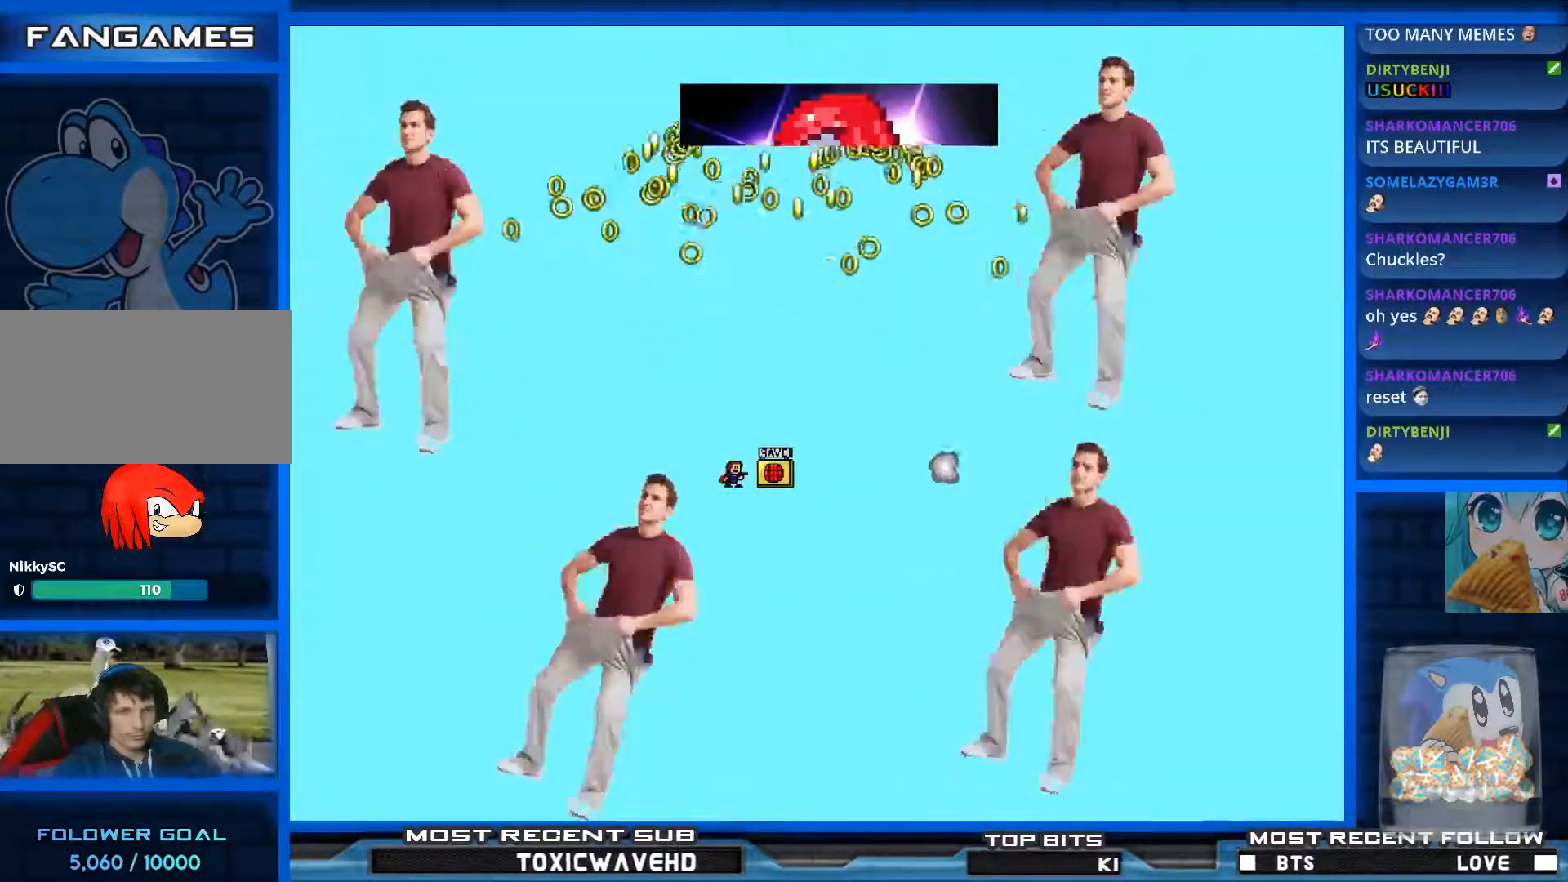
{"keys": [], "events": []}
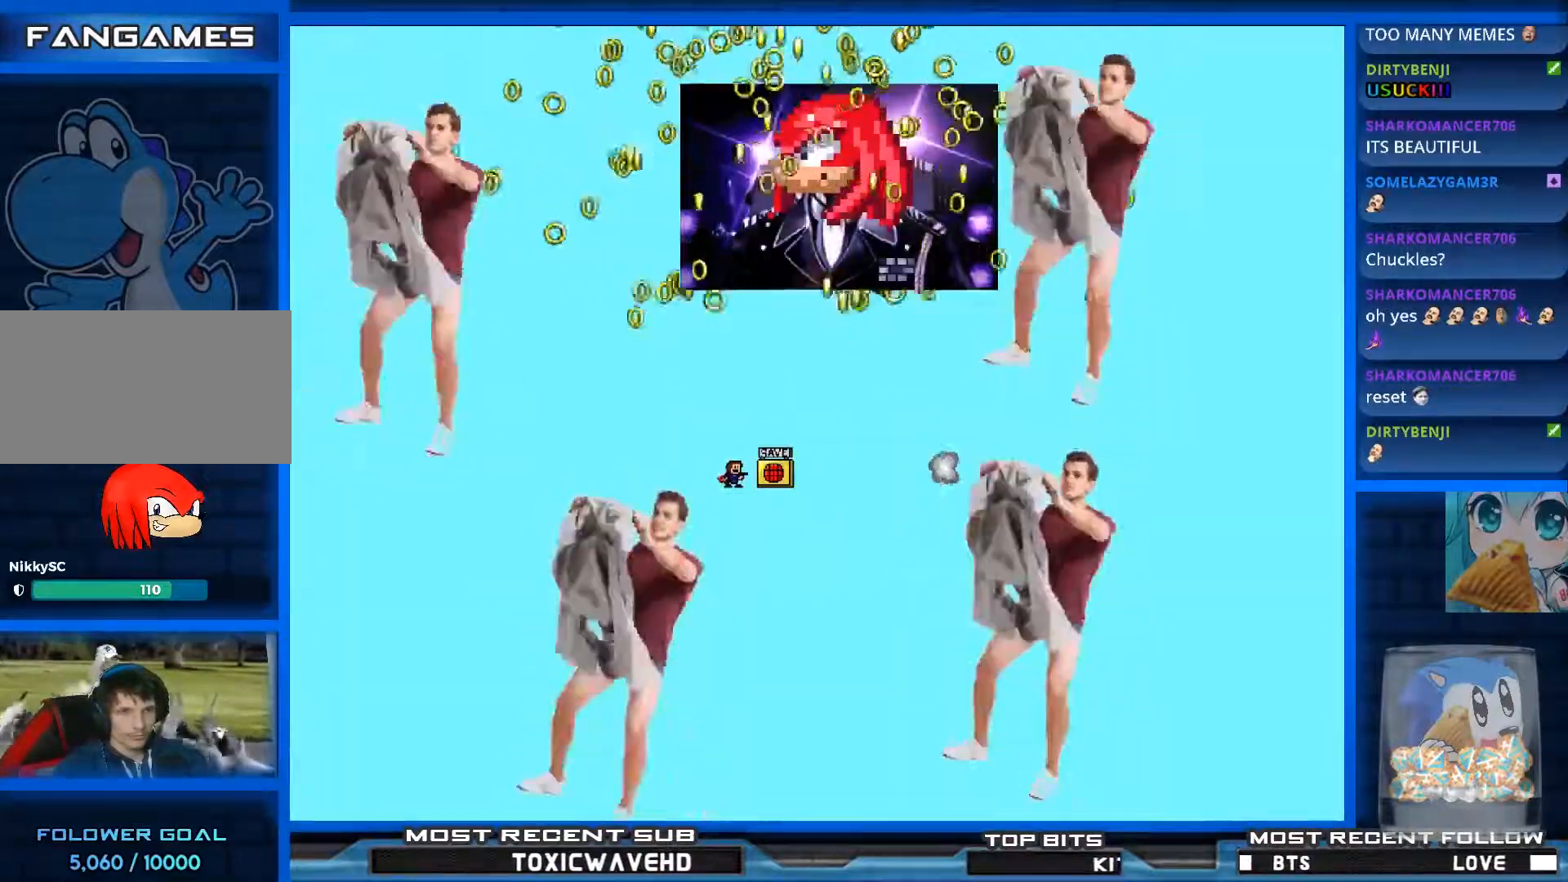
{"keys": [], "events": []}
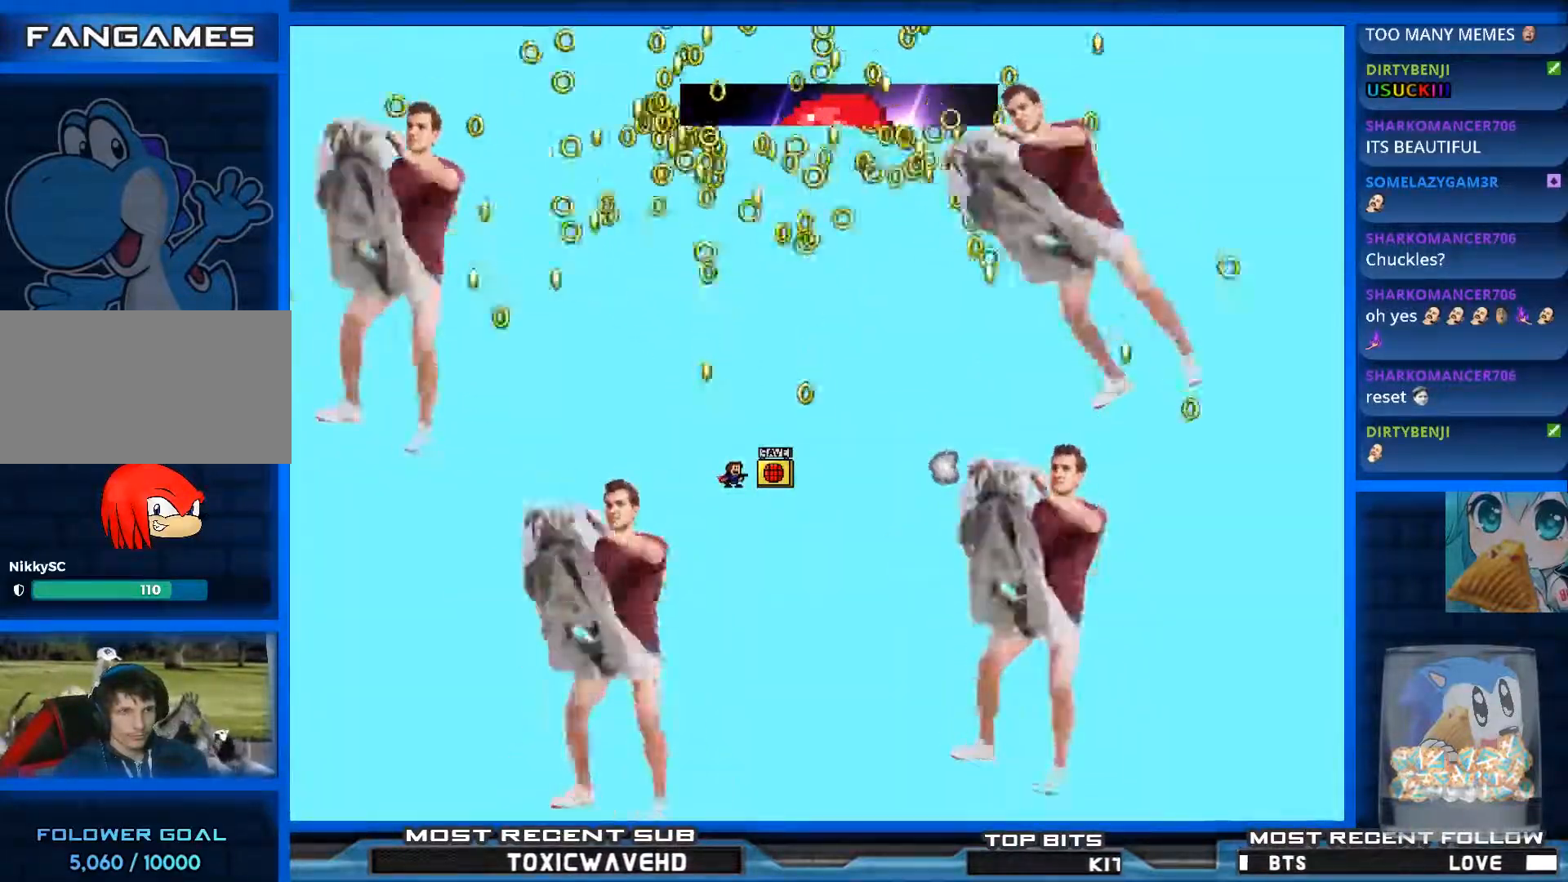
{"keys": [], "events": []}
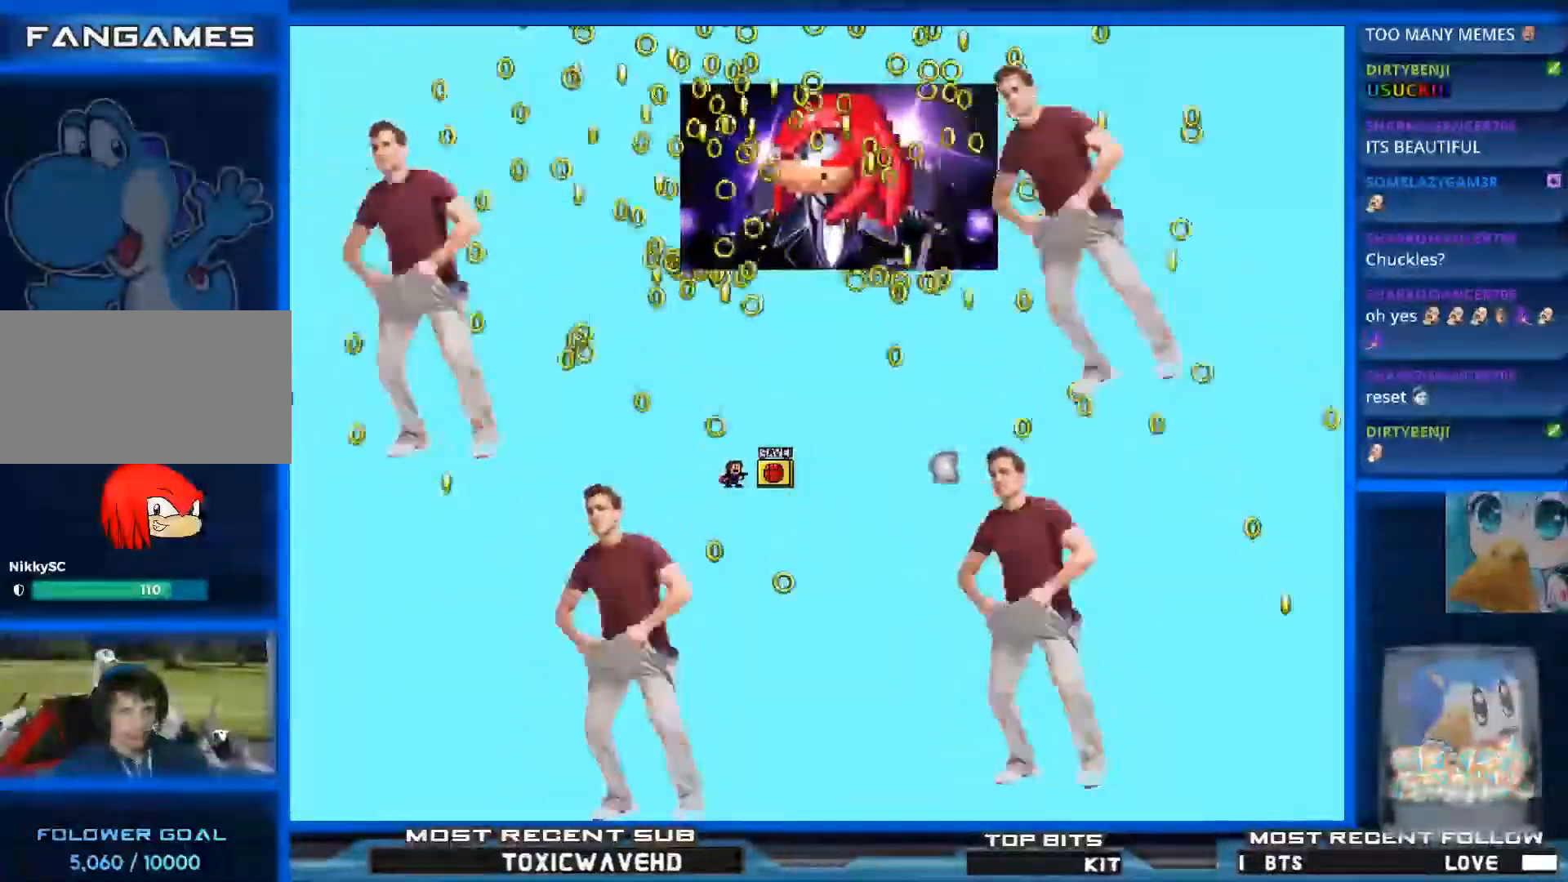
{"keys": ["right"], "events": [[250, "right", "down"]]}
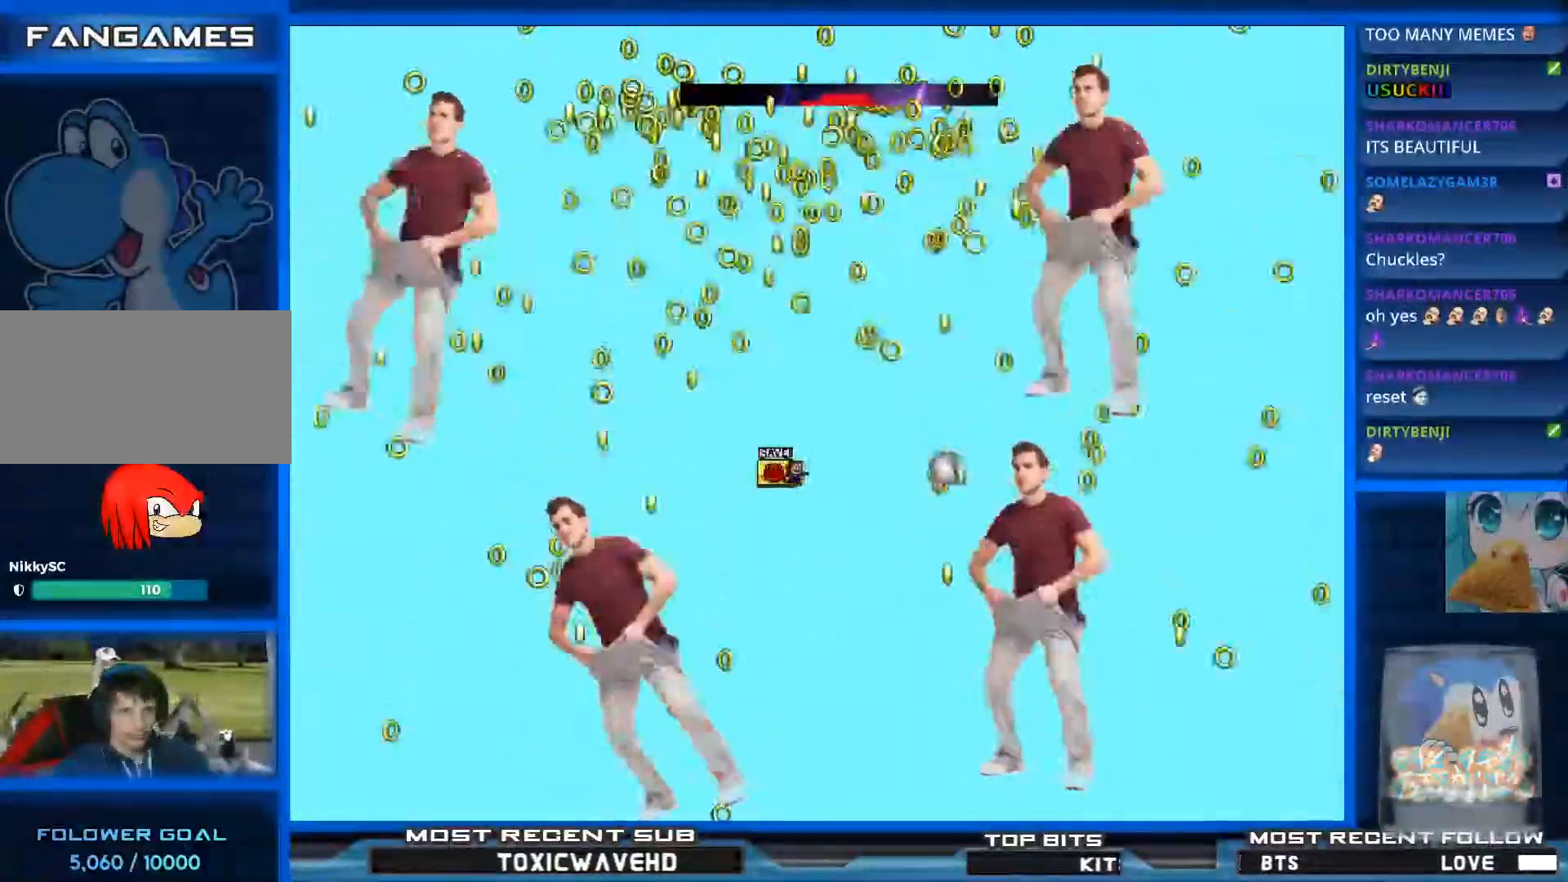
{"keys": ["right"], "events": []}
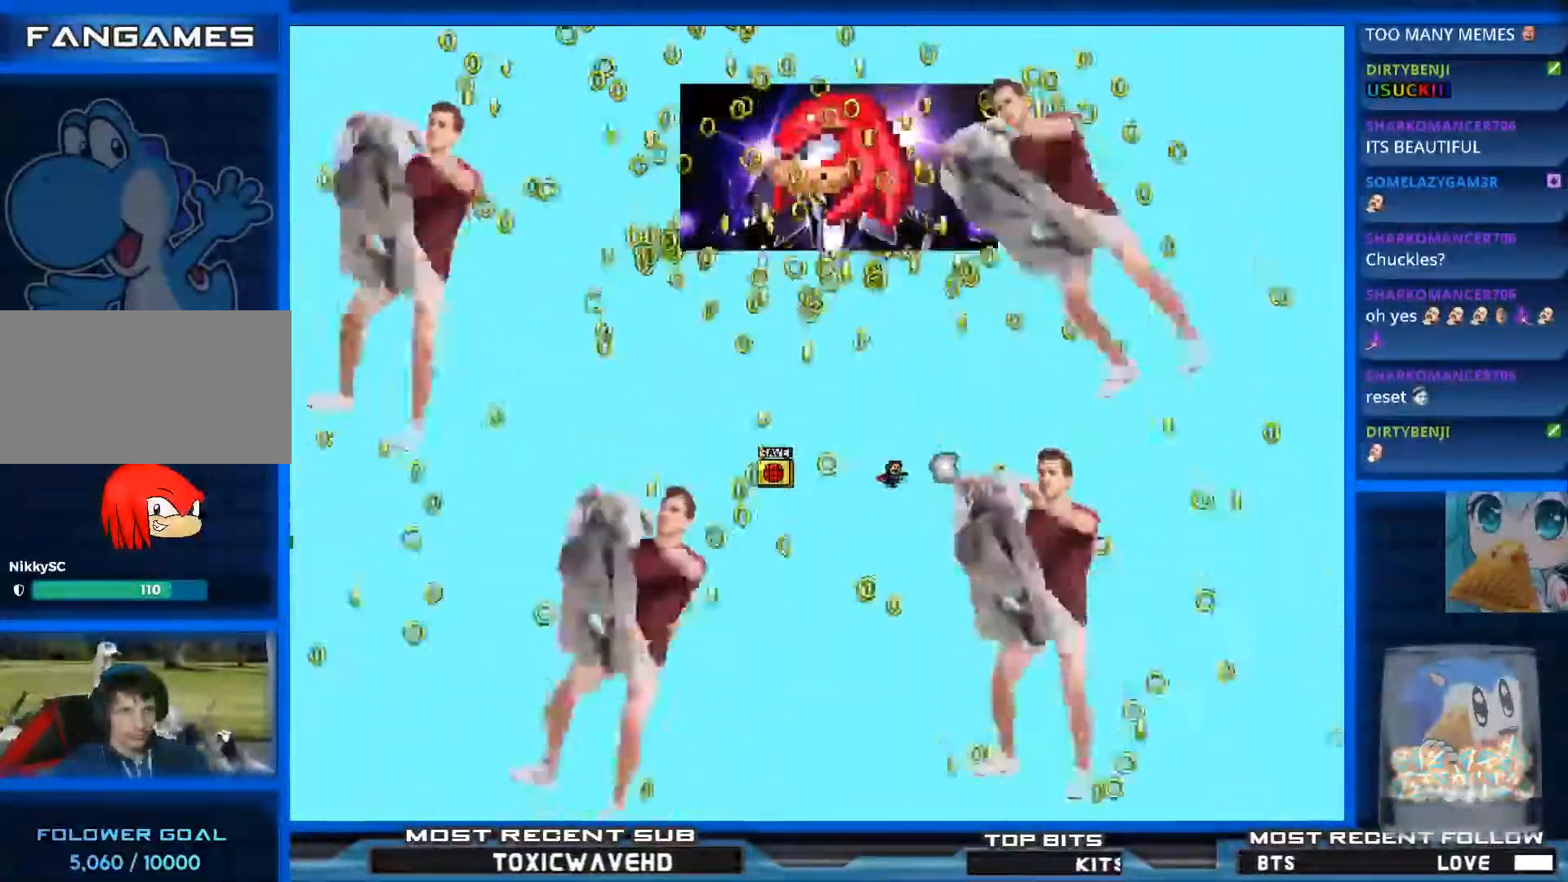
{"keys": [], "events": [[50, "right", "up"], [67, "left", "down"], [133, "left", "up"]]}